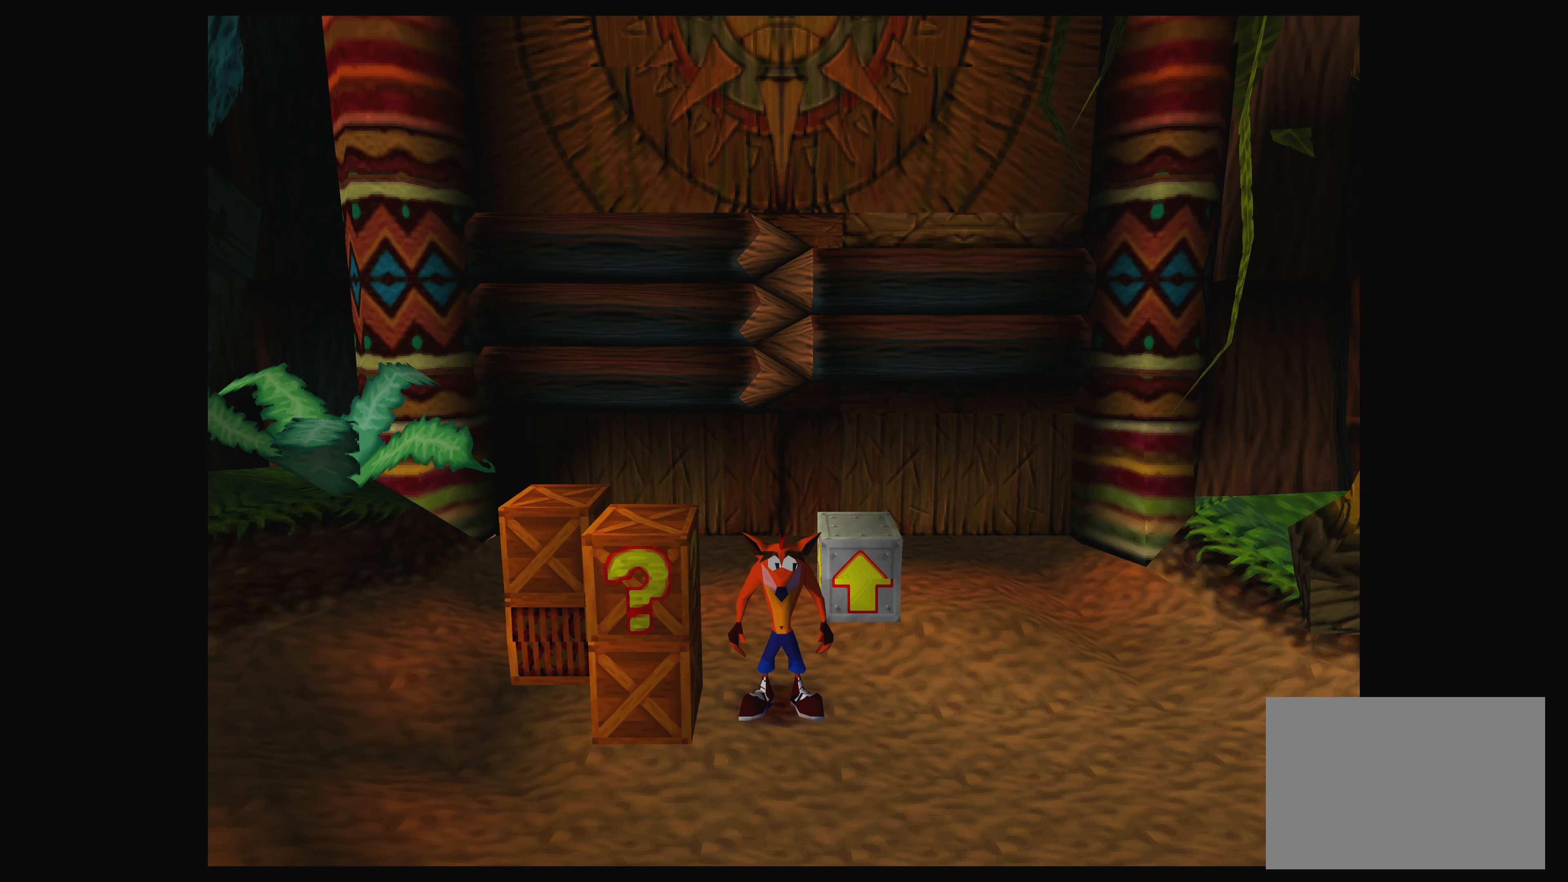
Gameplay with a controller (PlayStation layout); each line is a JSON object with the inputs held at the frame after it. "events" lists button and stick changes between this image and that frame as [ms after this image, input, new state], when the widget could be followed in between. Not read: L2 L3 R2 R3 right_stick.
{"buttons": ["CROSS"], "left_stick": "up-left", "events": [[267, "CROSS", "down"], [267, "left_stick", "up-left"]]}
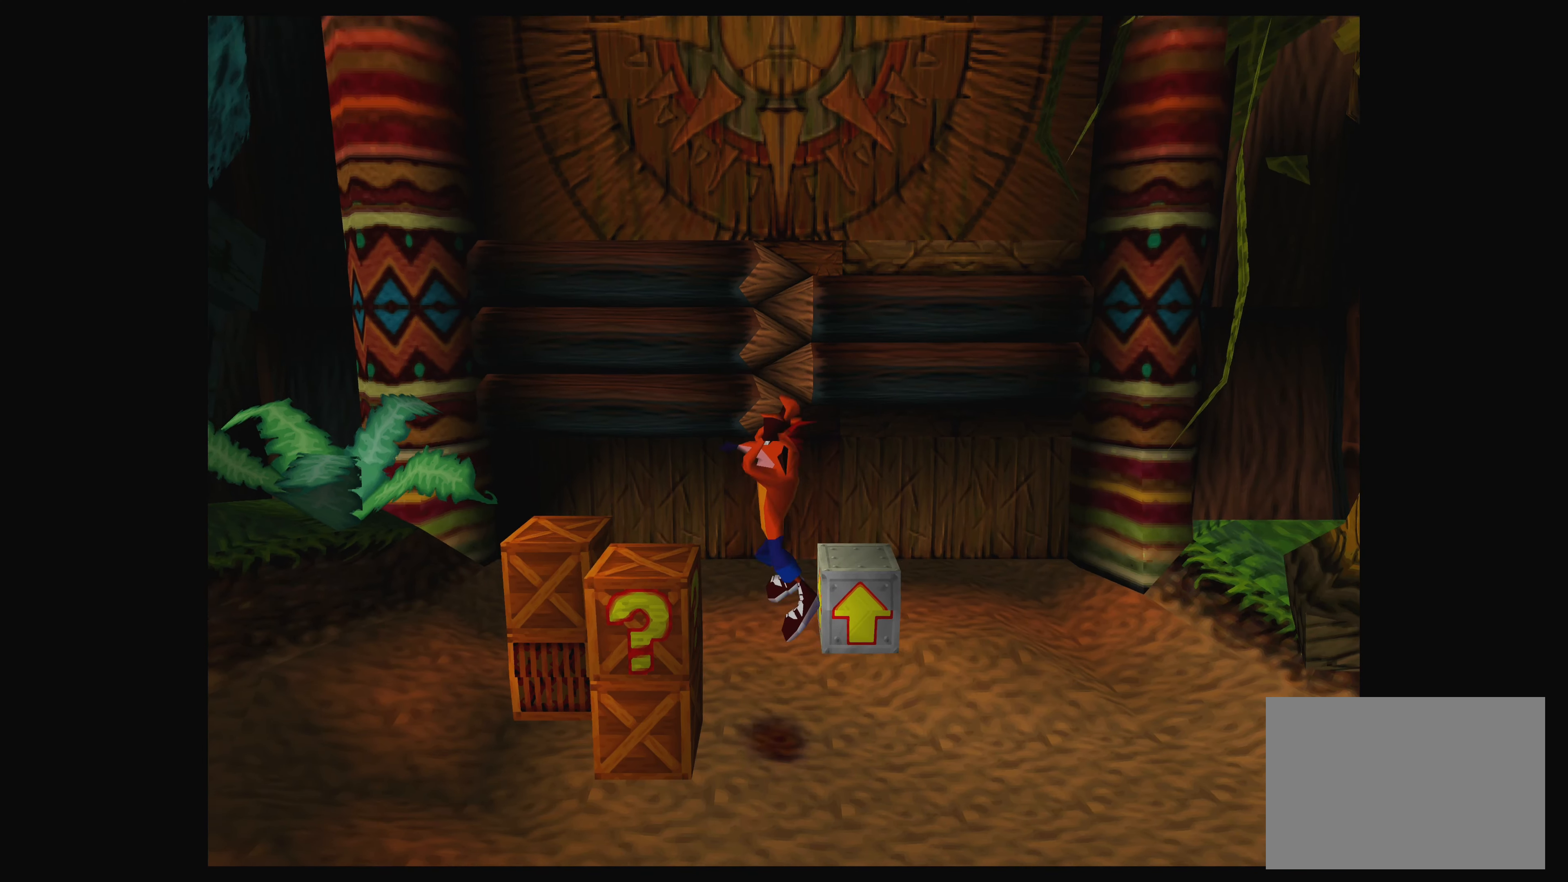
{"buttons": [], "left_stick": "right", "events": [[217, "CROSS", "up"], [250, "left_stick", "center"], [500, "left_stick", "right"]]}
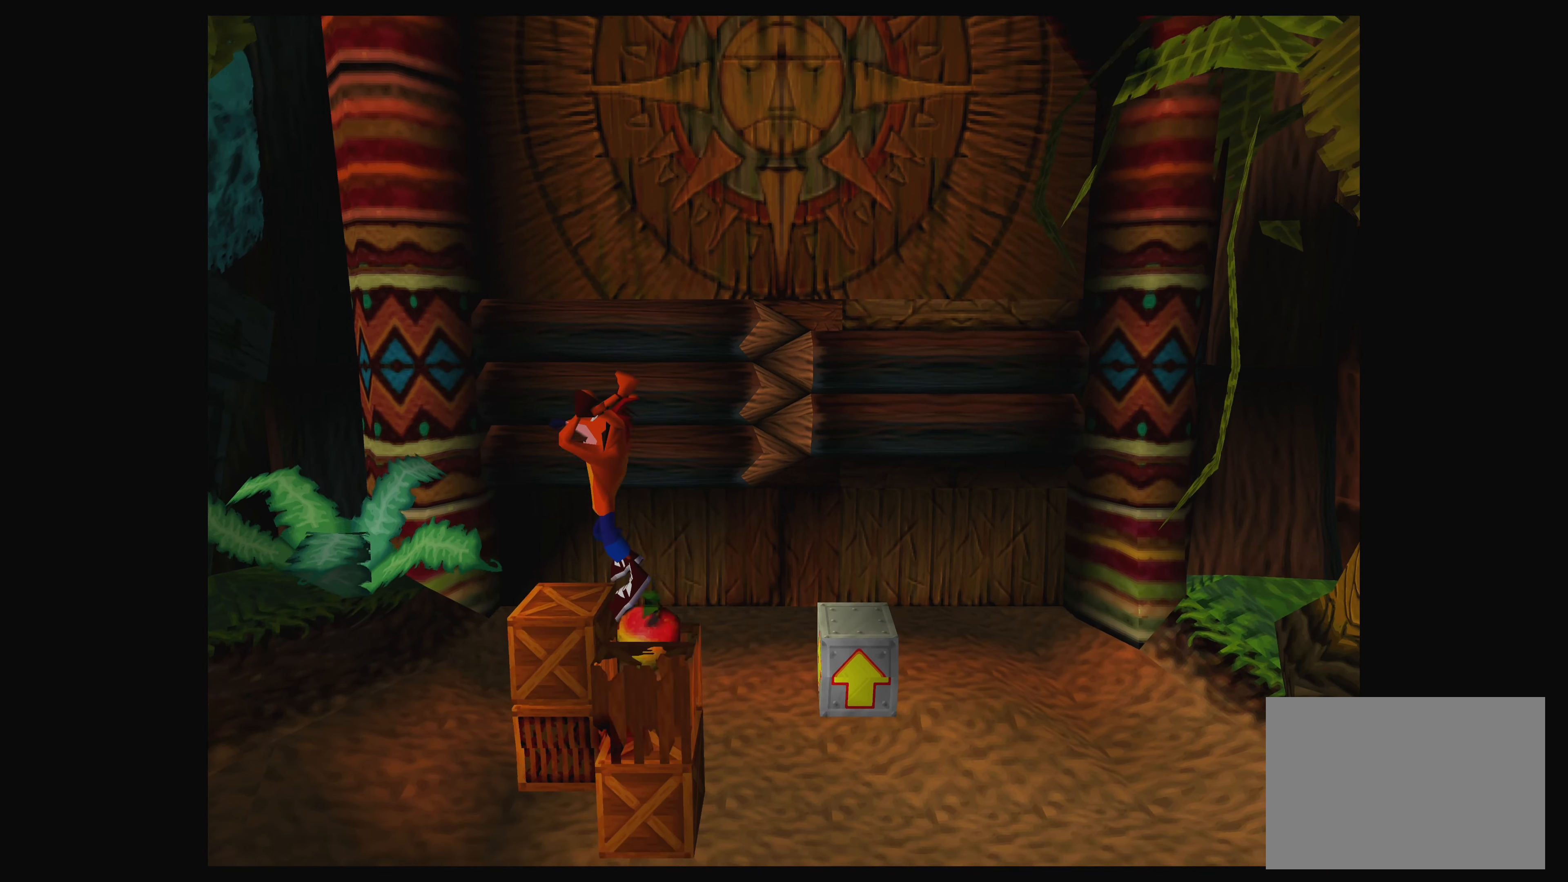
{"buttons": [], "left_stick": "right", "events": [[167, "left_stick", "center"], [366, "left_stick", "right"]]}
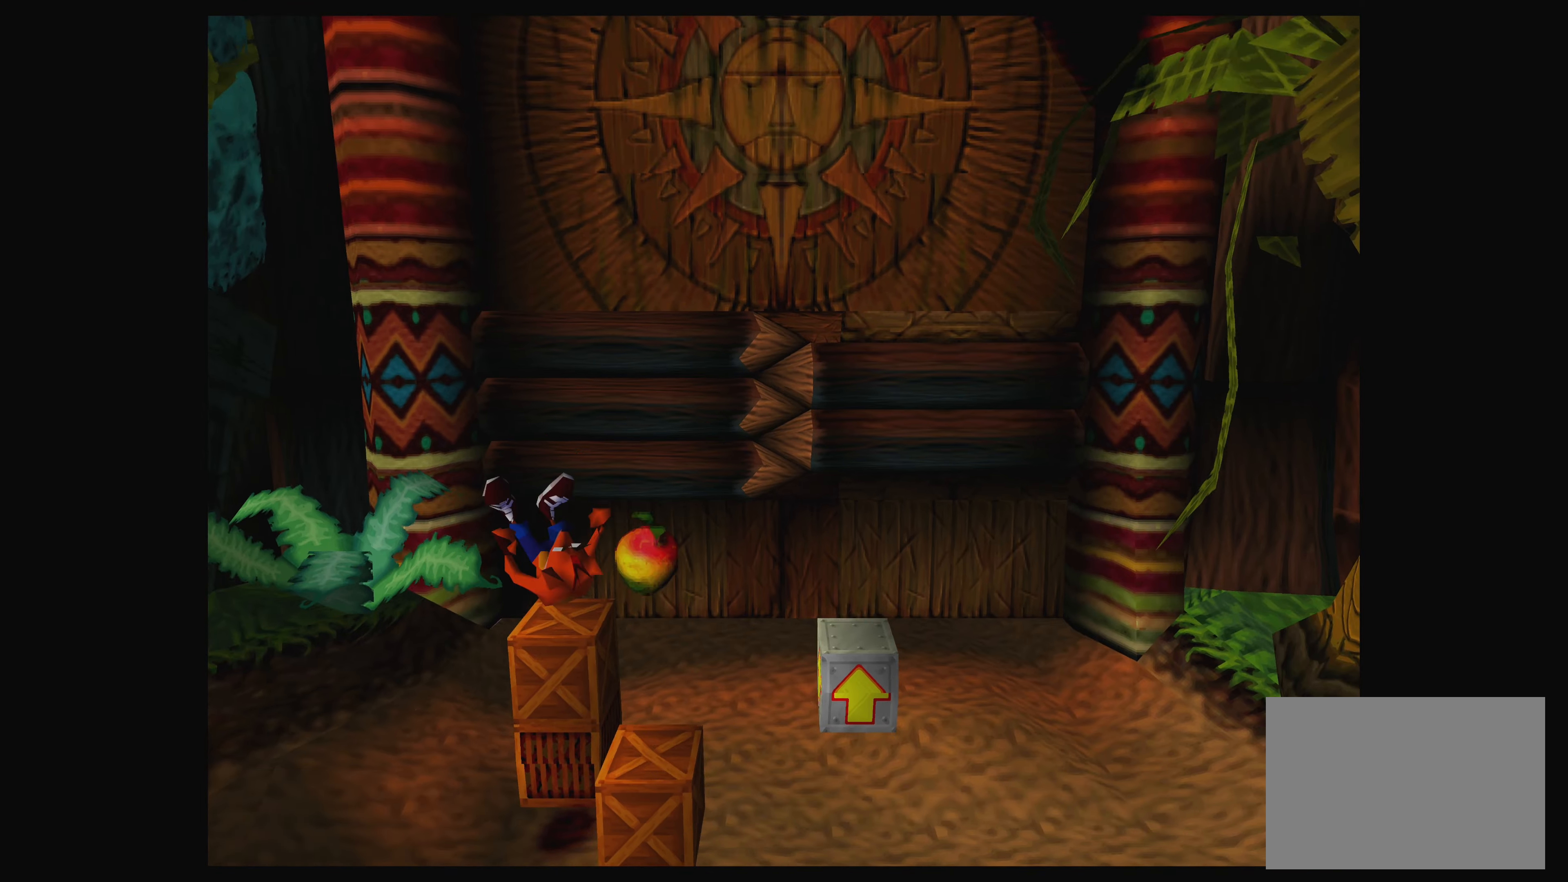
{"buttons": ["CROSS"], "left_stick": "center", "events": [[50, "left_stick", "center"], [450, "CROSS", "down"]]}
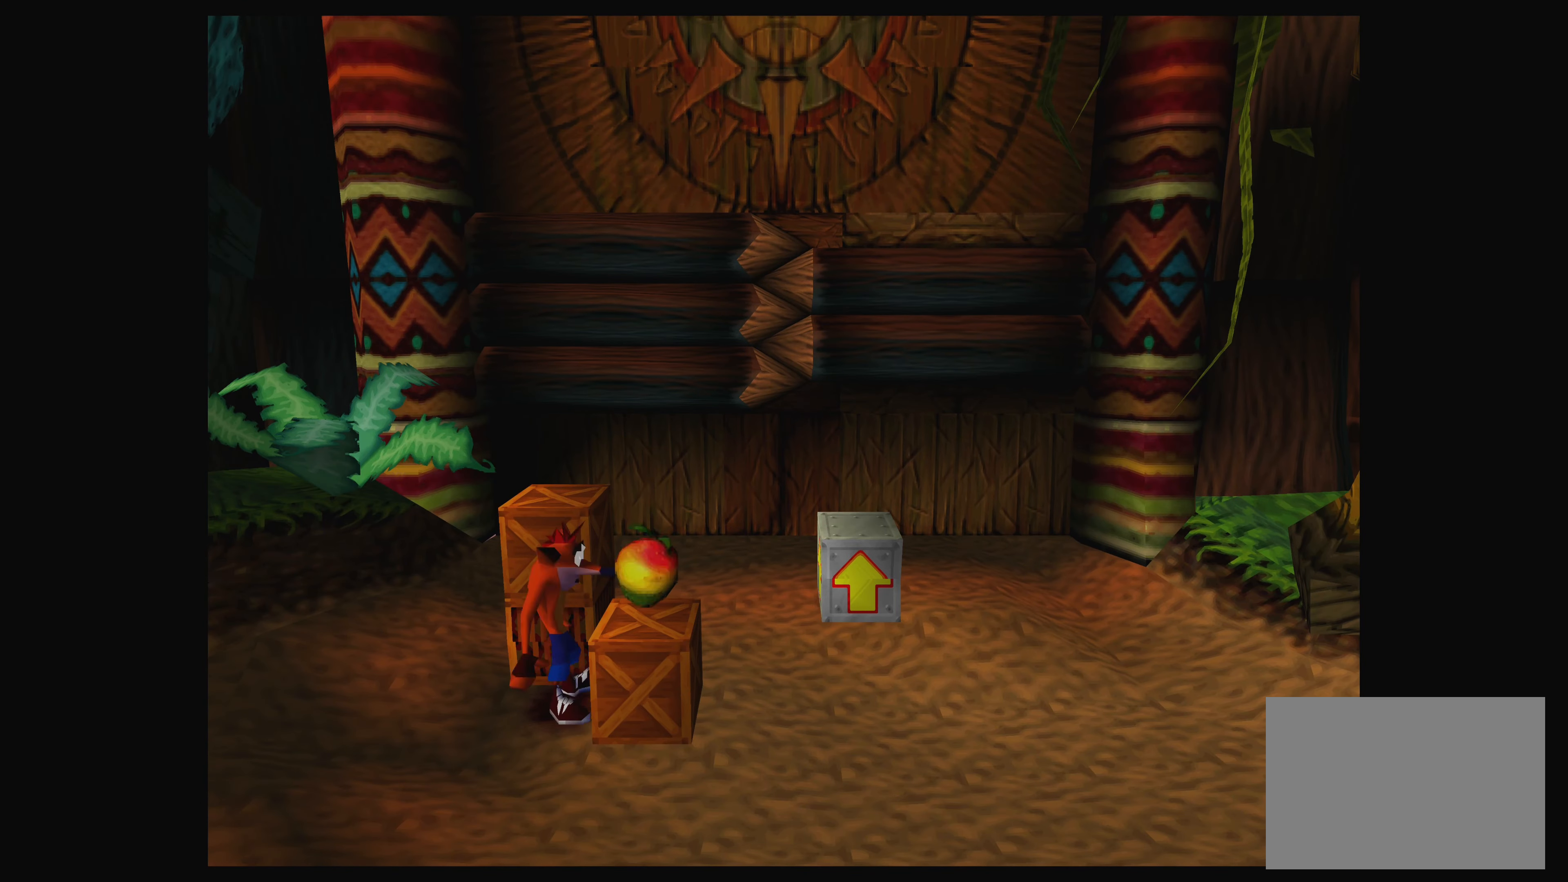
{"buttons": [], "left_stick": "center", "events": [[50, "left_stick", "right"], [183, "CROSS", "up"], [216, "left_stick", "center"]]}
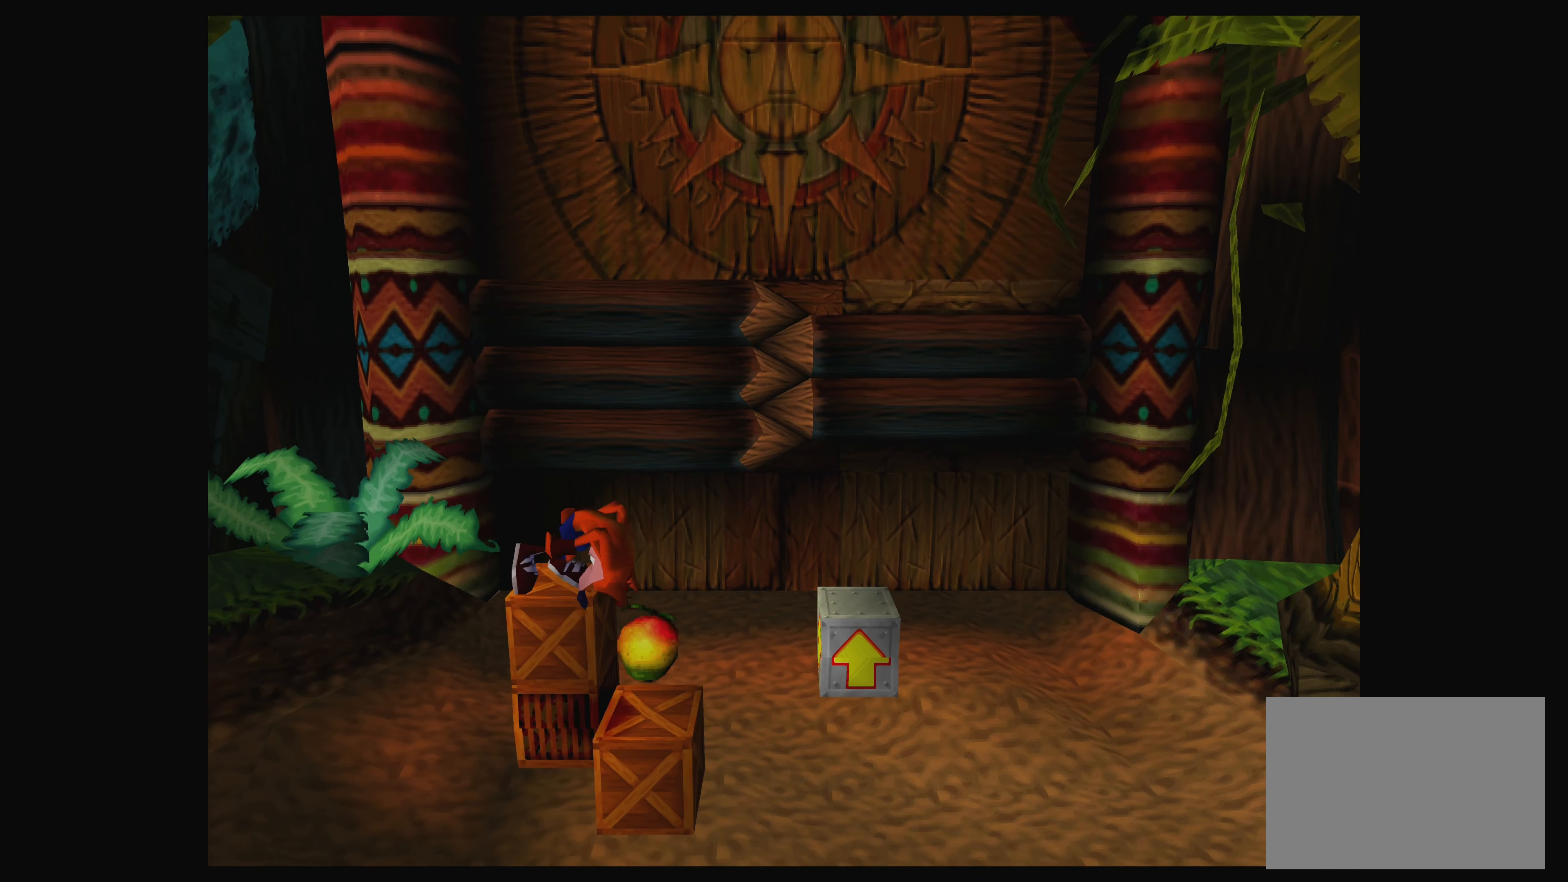
{"buttons": [], "left_stick": "center", "events": []}
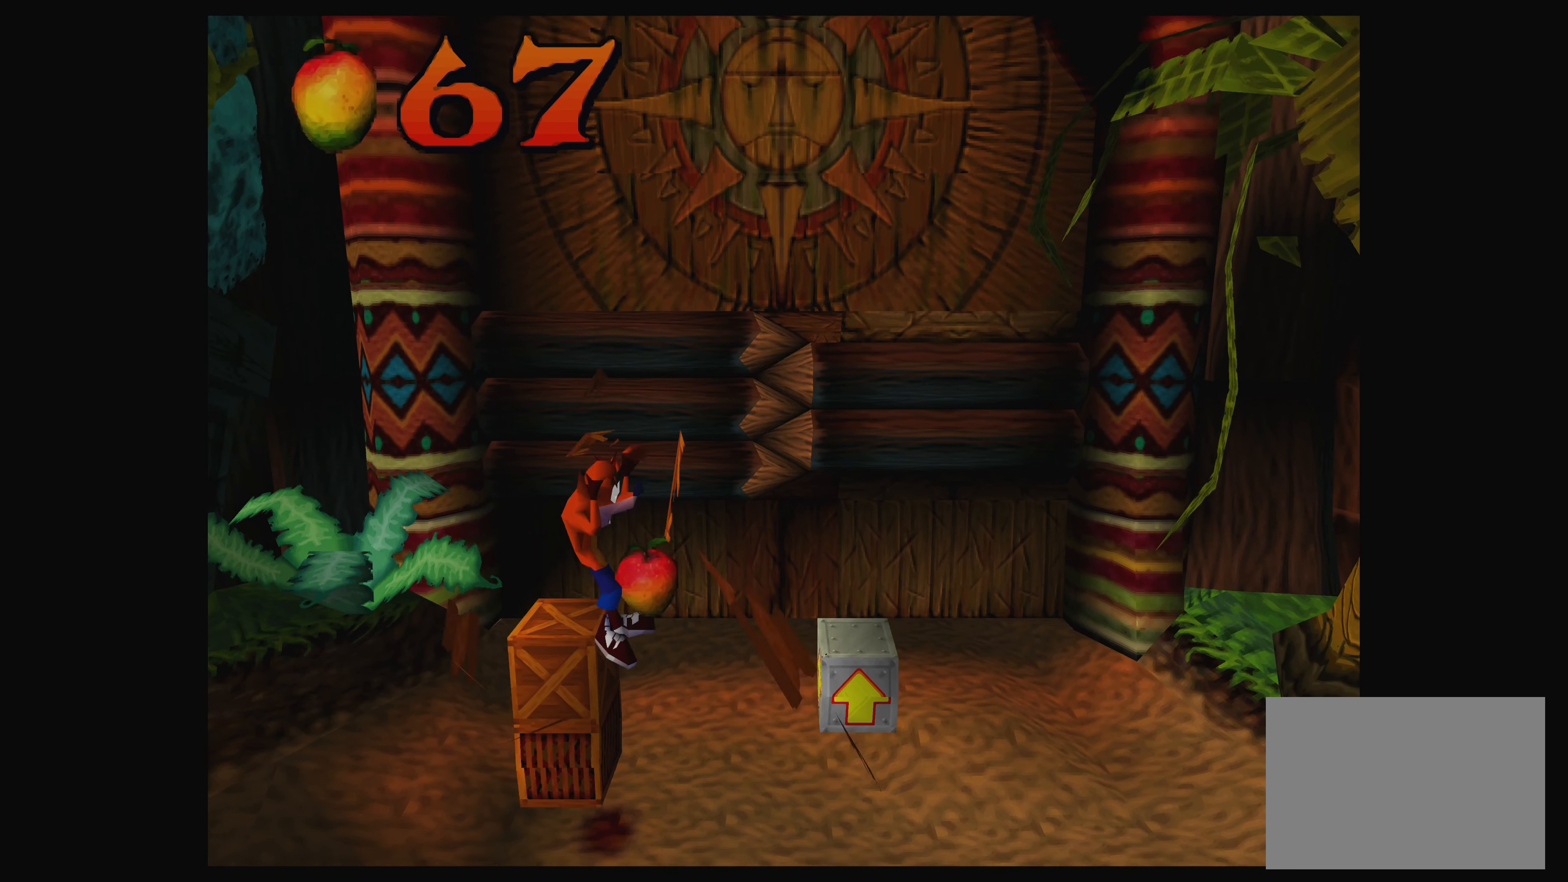
{"buttons": ["CROSS"], "left_stick": "left", "events": [[466, "CROSS", "down"], [483, "left_stick", "left"]]}
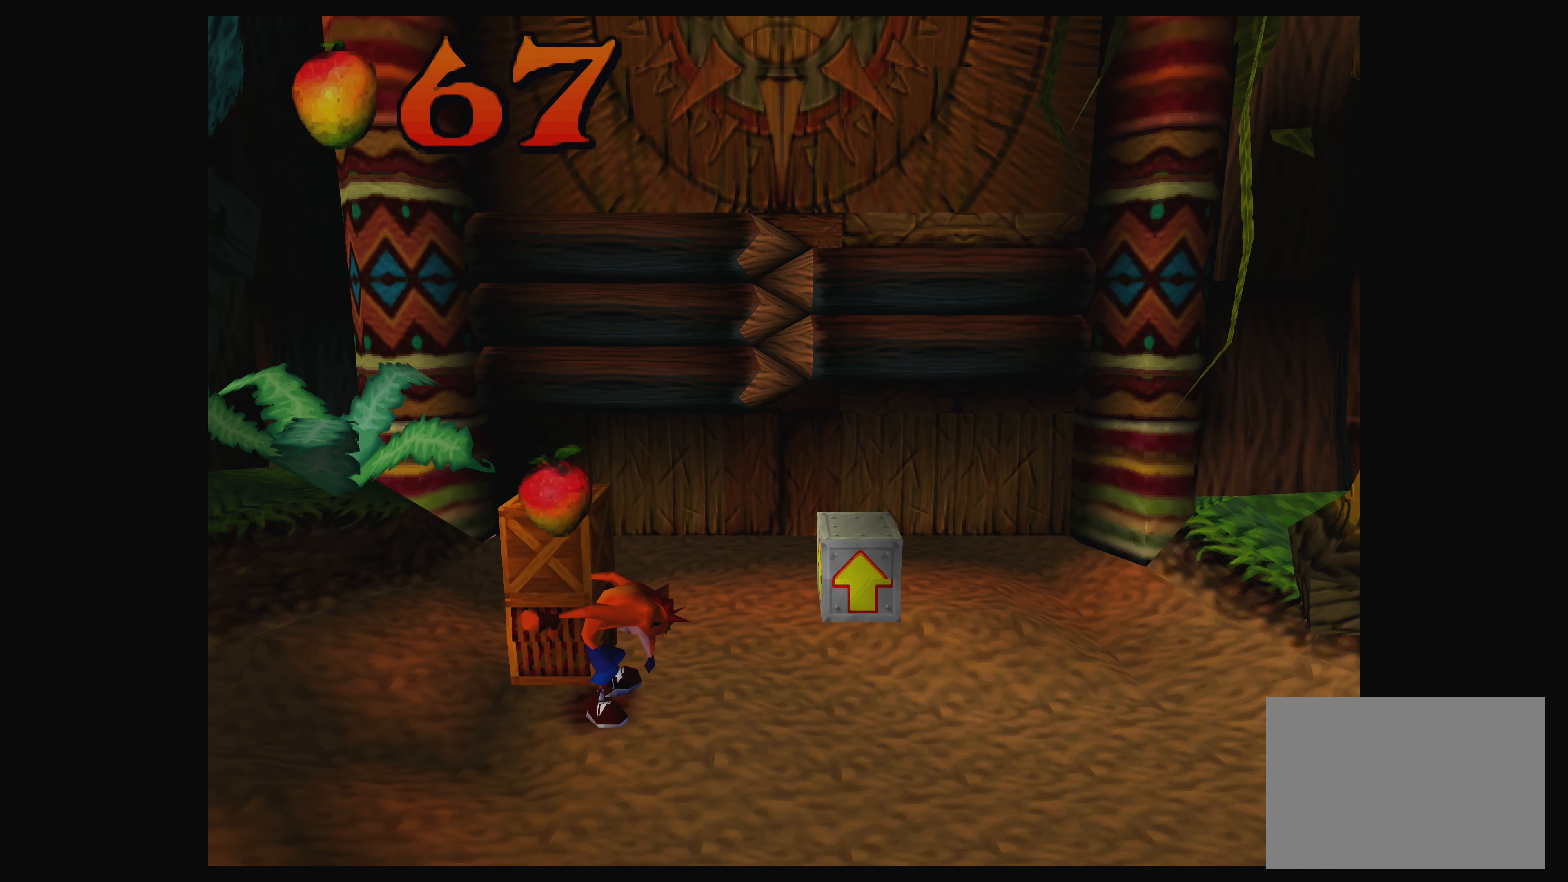
{"buttons": [], "left_stick": "center", "events": [[266, "CROSS", "up"], [266, "left_stick", "center"]]}
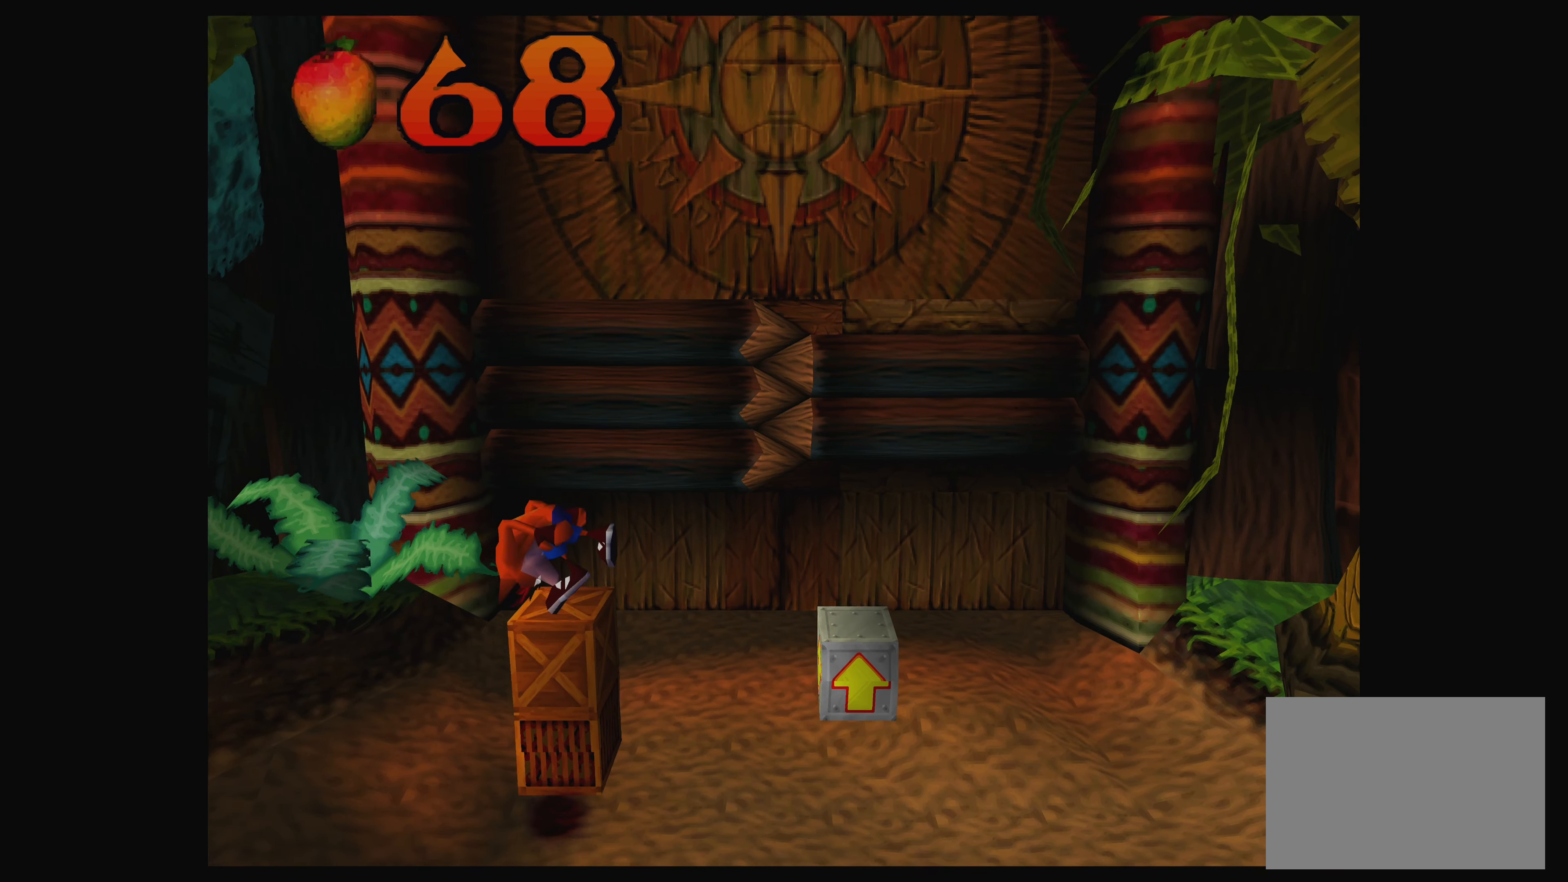
{"buttons": ["CROSS"], "left_stick": "center", "events": [[133, "left_stick", "up"], [383, "left_stick", "center"], [433, "CROSS", "down"]]}
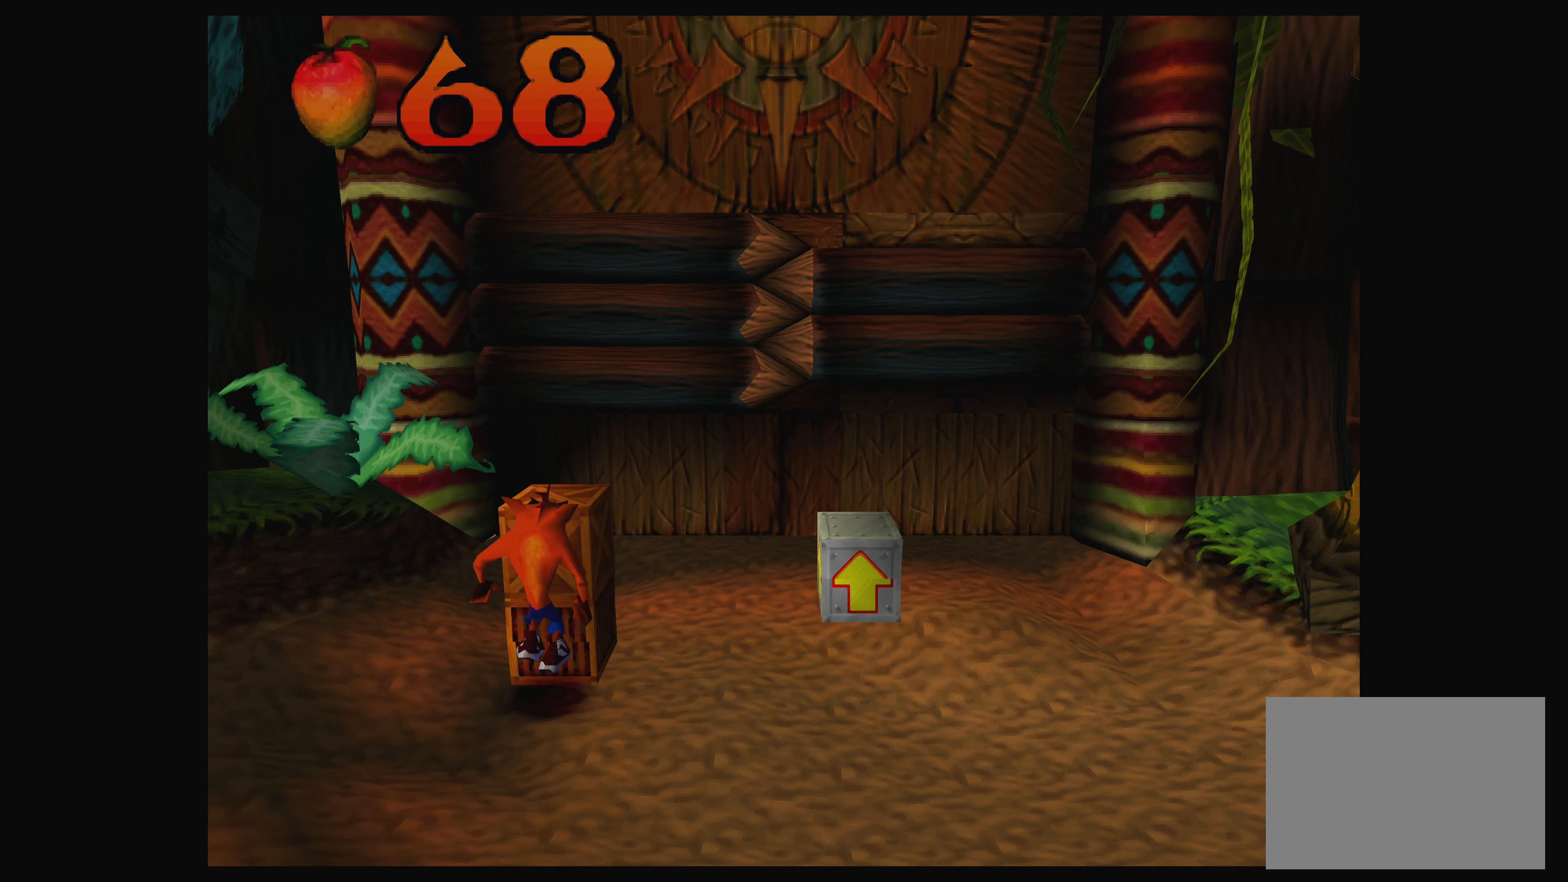
{"buttons": [], "left_stick": "center", "events": [[33, "left_stick", "up"], [216, "CROSS", "up"], [333, "left_stick", "center"]]}
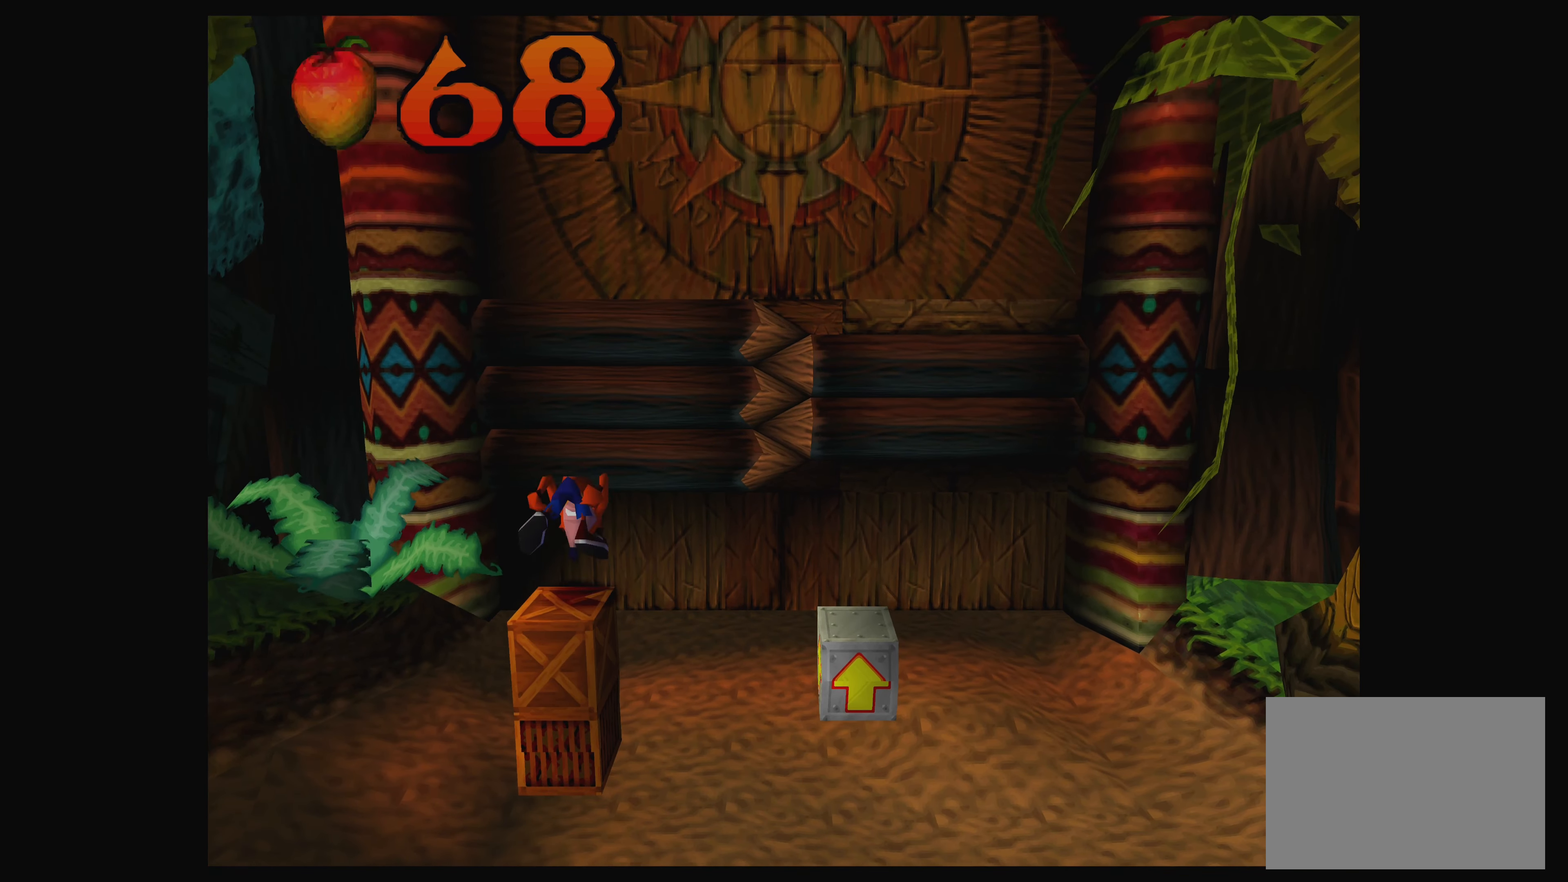
{"buttons": [], "left_stick": "down-left", "events": [[416, "left_stick", "down-left"]]}
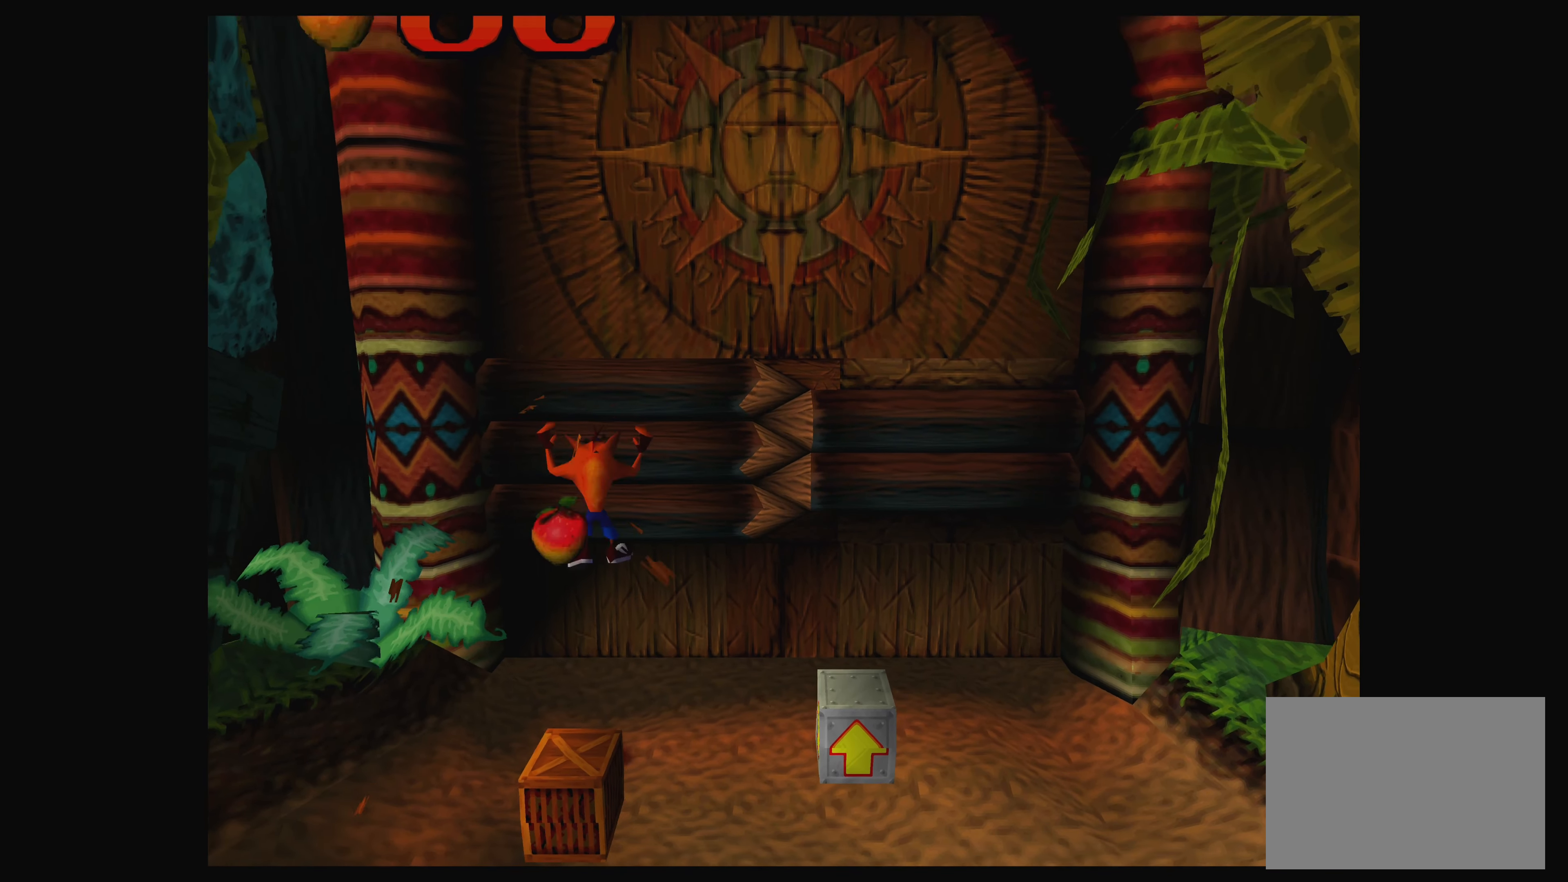
{"buttons": [], "left_stick": "center", "events": [[116, "left_stick", "center"]]}
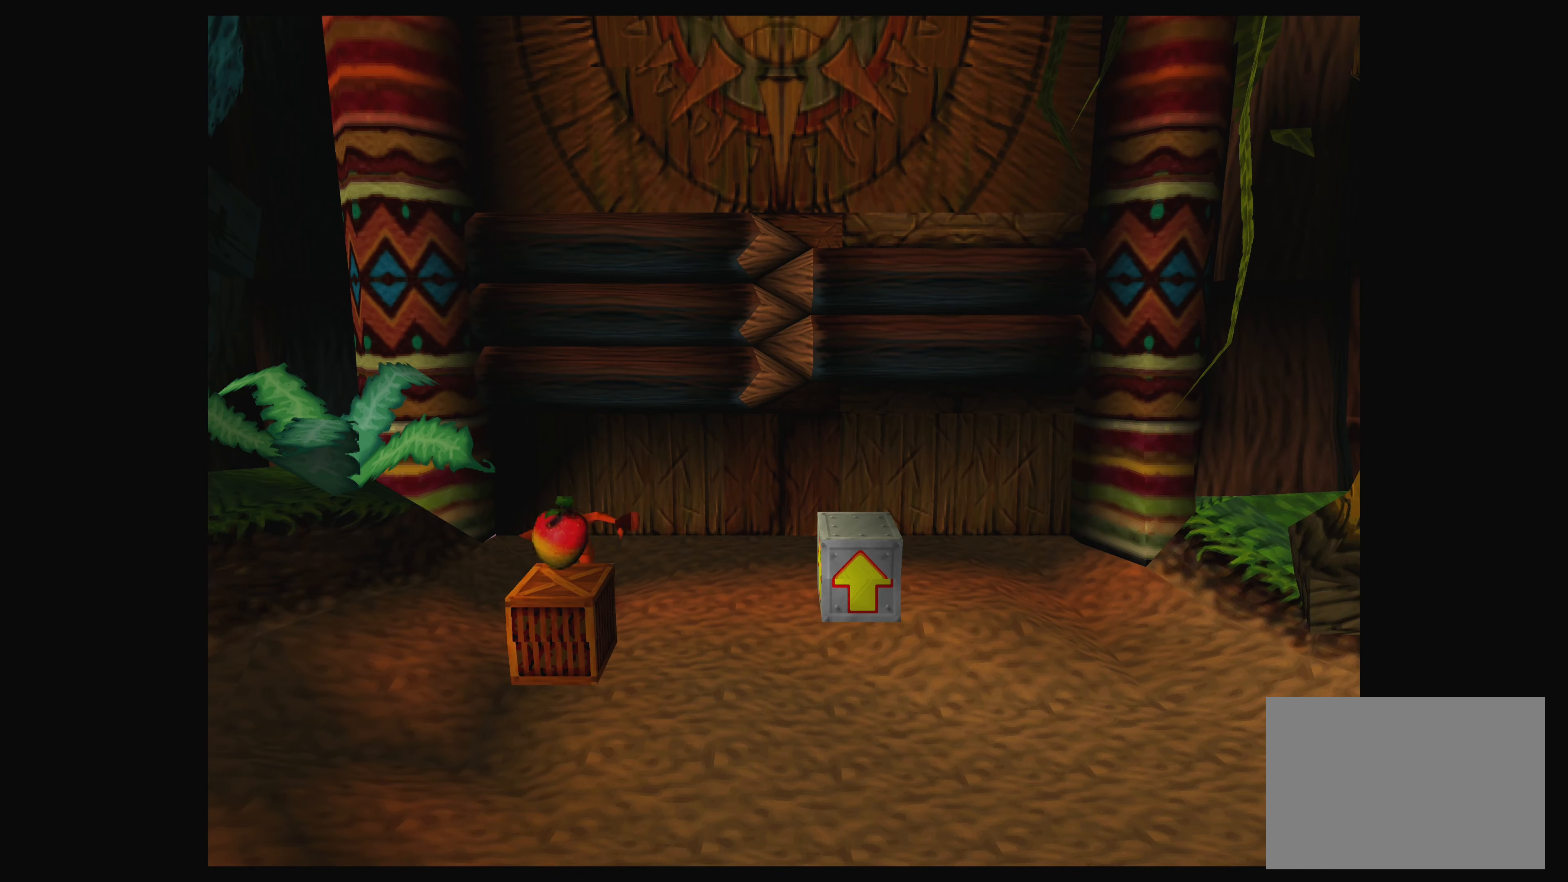
{"buttons": [], "left_stick": "center", "events": [[50, "CROSS", "down"], [166, "left_stick", "down"], [233, "CROSS", "up"], [317, "left_stick", "center"]]}
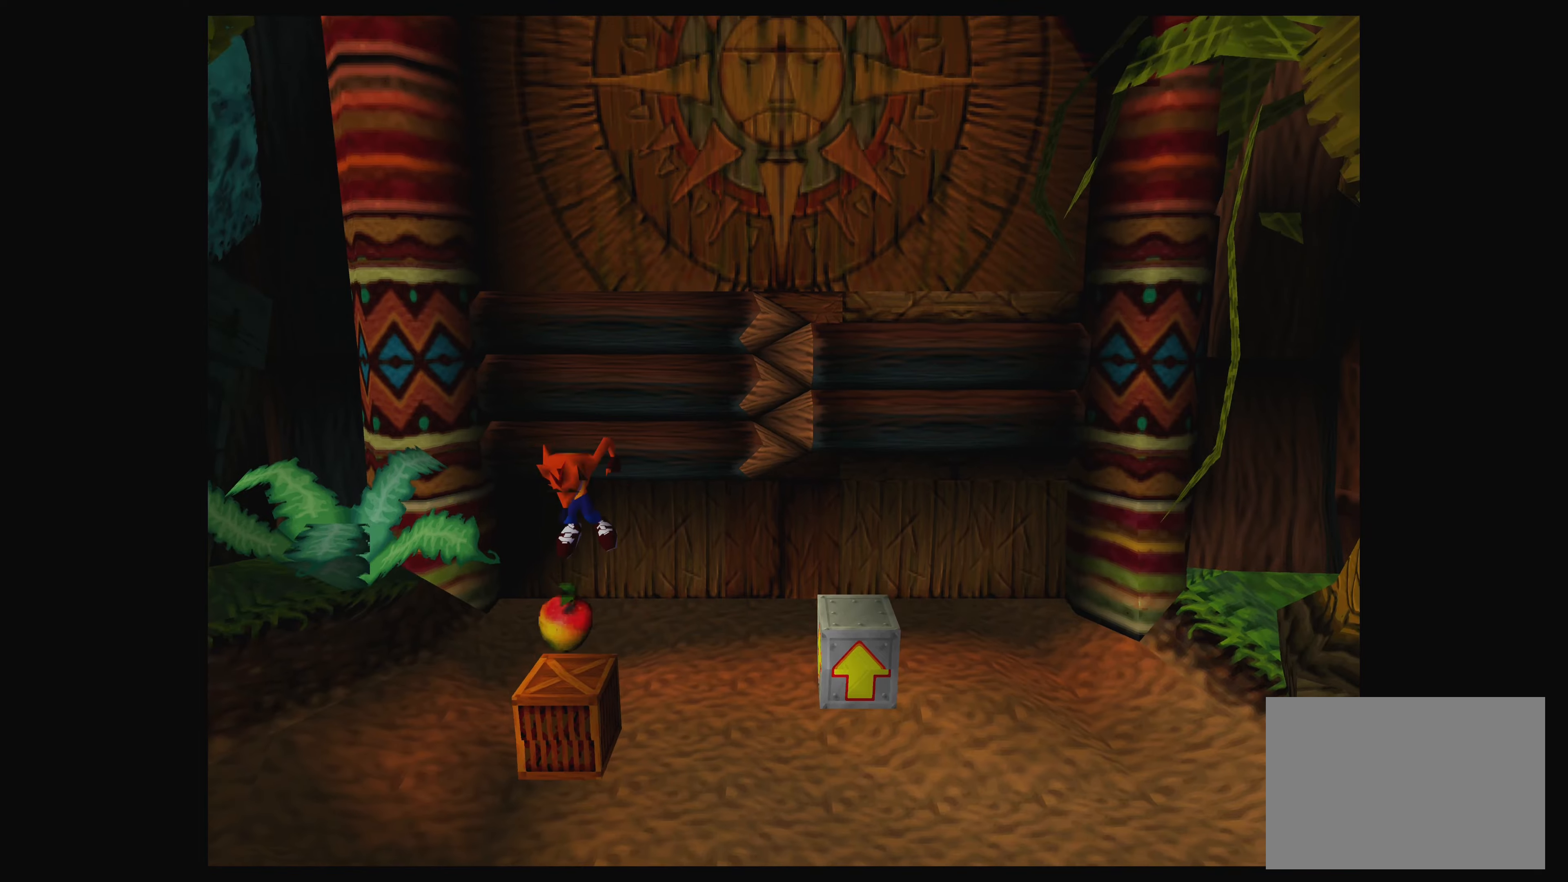
{"buttons": [], "left_stick": "center", "events": []}
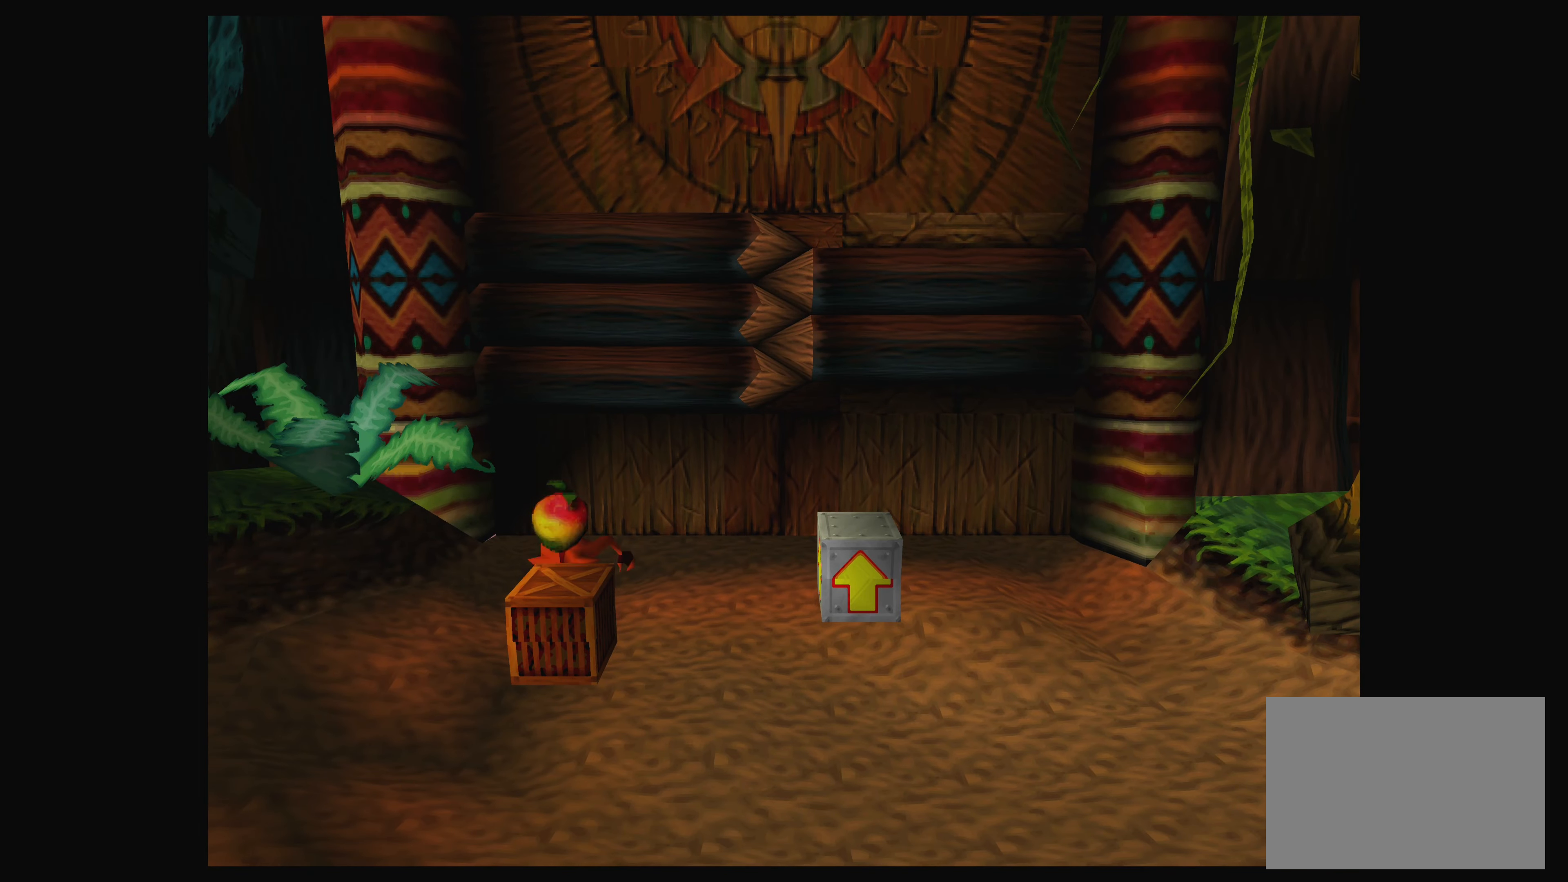
{"buttons": [], "left_stick": "down", "events": [[83, "CROSS", "down"], [117, "left_stick", "down"], [267, "CROSS", "up"]]}
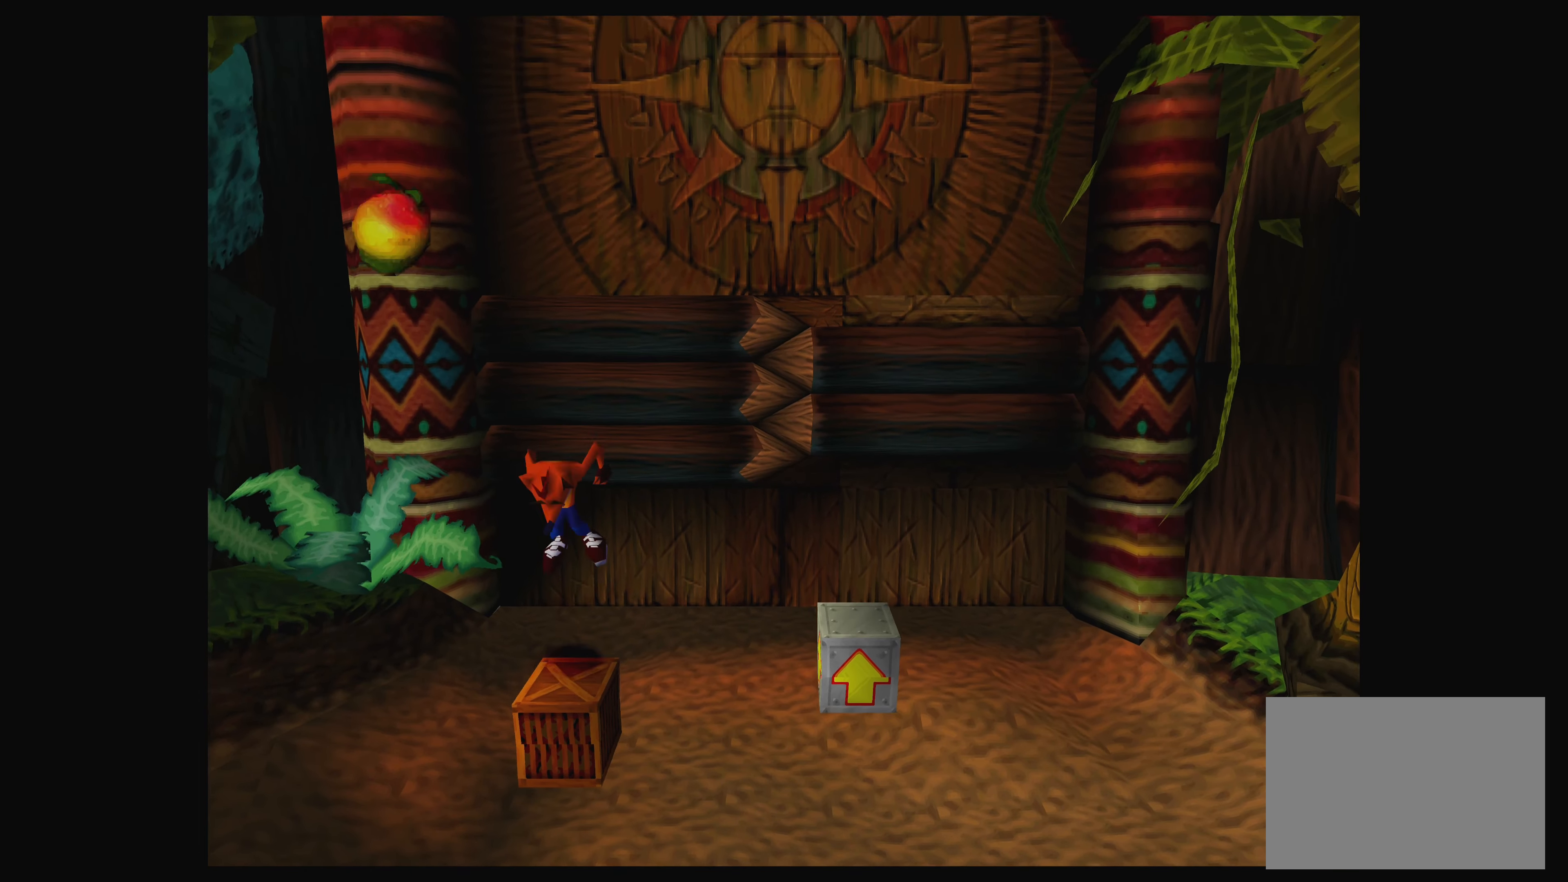
{"buttons": [], "left_stick": "center", "events": [[17, "left_stick", "center"]]}
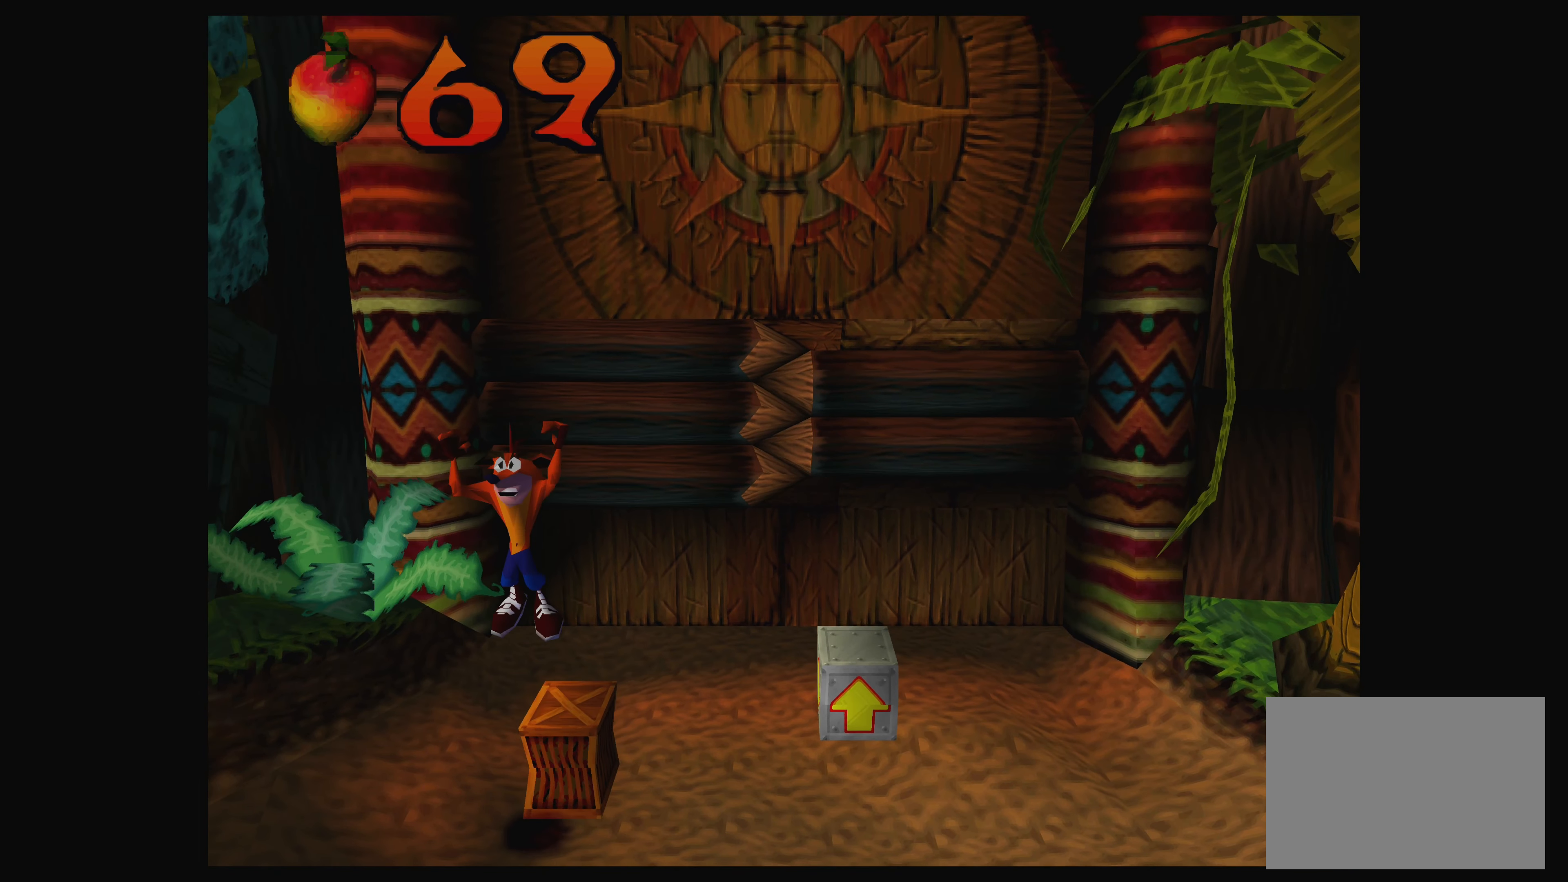
{"buttons": ["CROSS"], "left_stick": "up", "events": [[117, "left_stick", "up-right"], [300, "left_stick", "up"], [450, "CROSS", "down"]]}
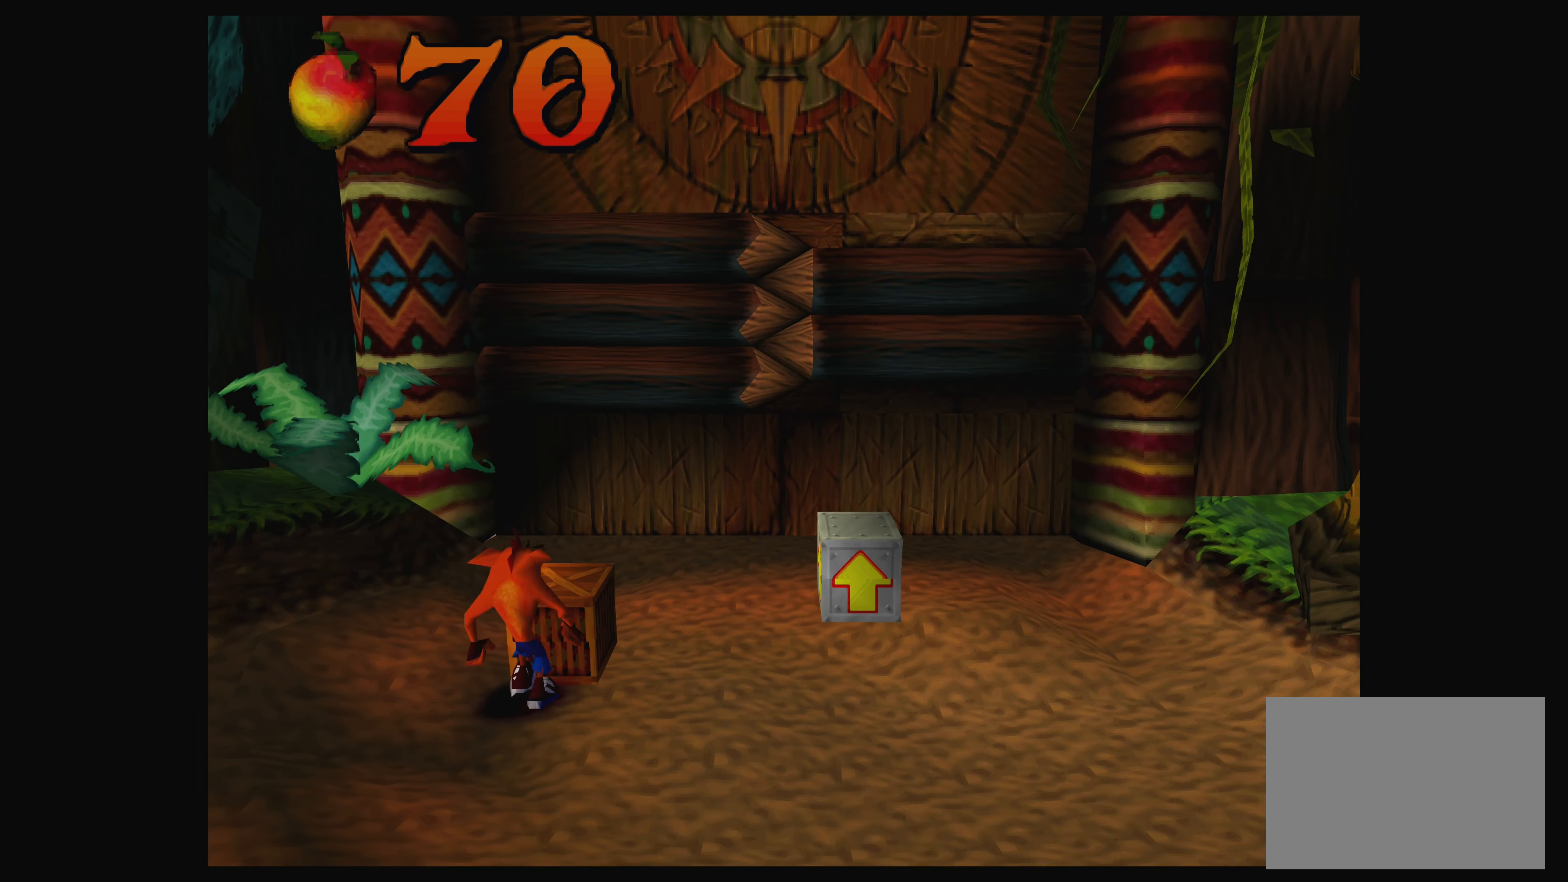
{"buttons": [], "left_stick": "down", "events": [[133, "CROSS", "up"], [133, "left_stick", "center"], [467, "left_stick", "down"]]}
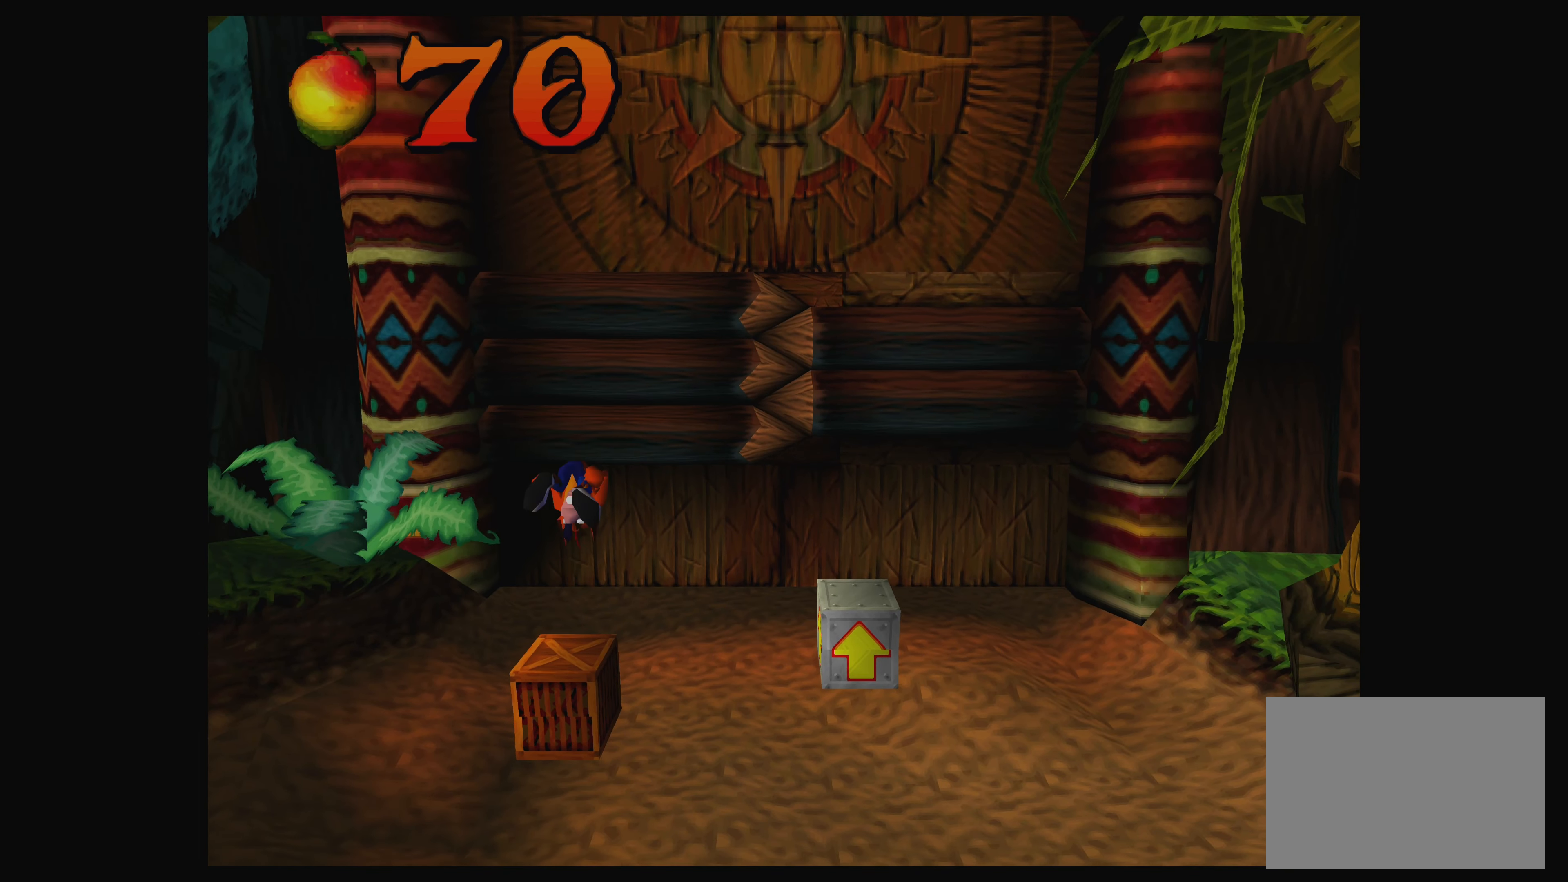
{"buttons": ["CROSS"], "left_stick": "center", "events": [[133, "left_stick", "center"], [467, "CROSS", "down"]]}
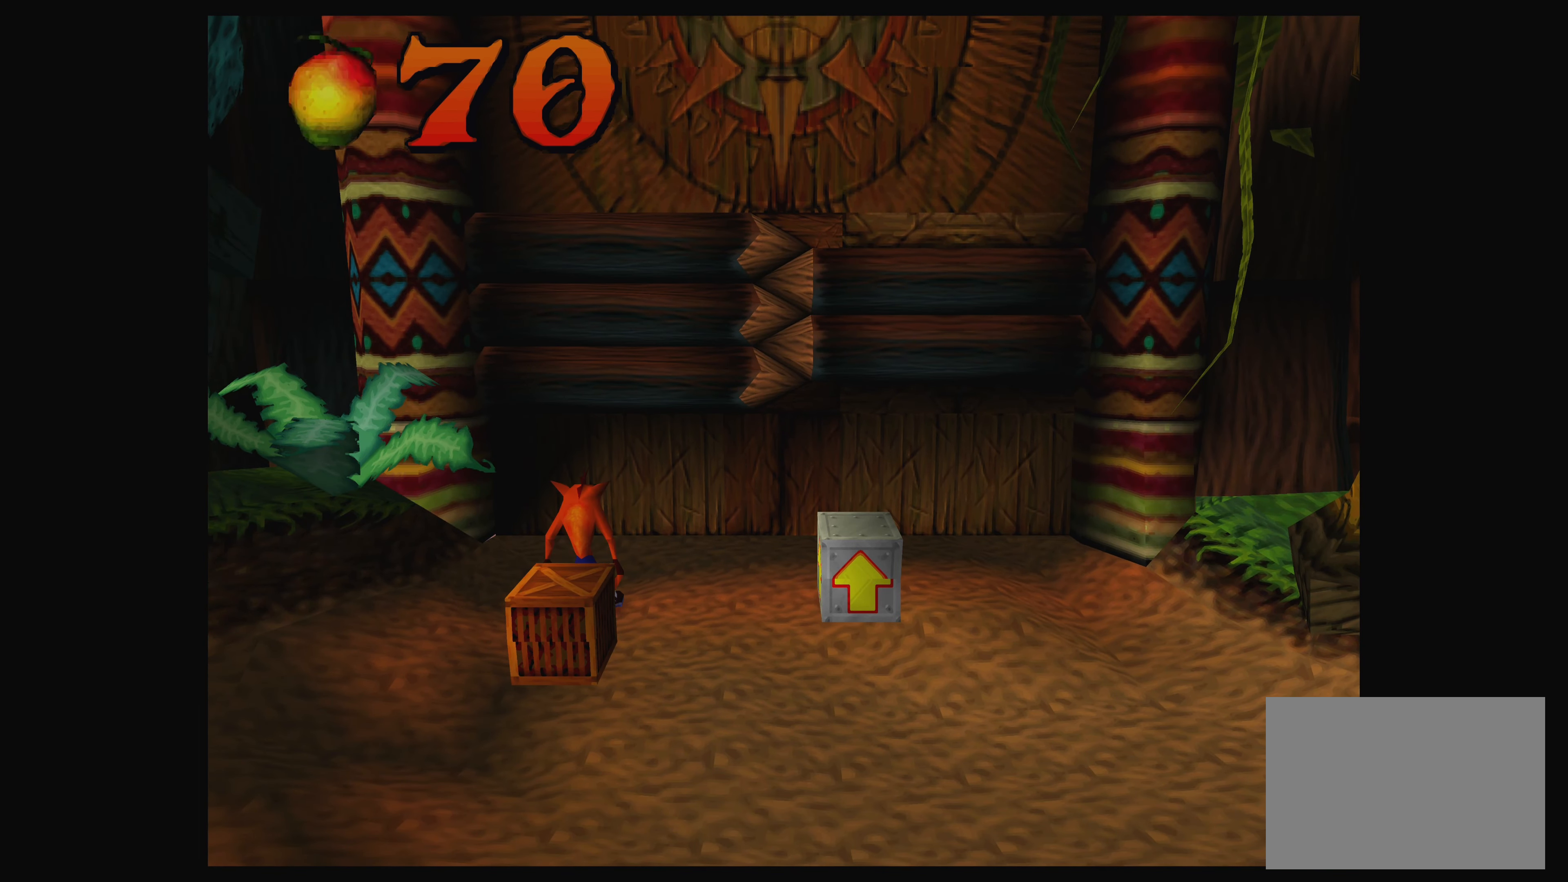
{"buttons": [], "left_stick": "center", "events": [[83, "left_stick", "down"], [150, "CROSS", "up"], [183, "left_stick", "center"]]}
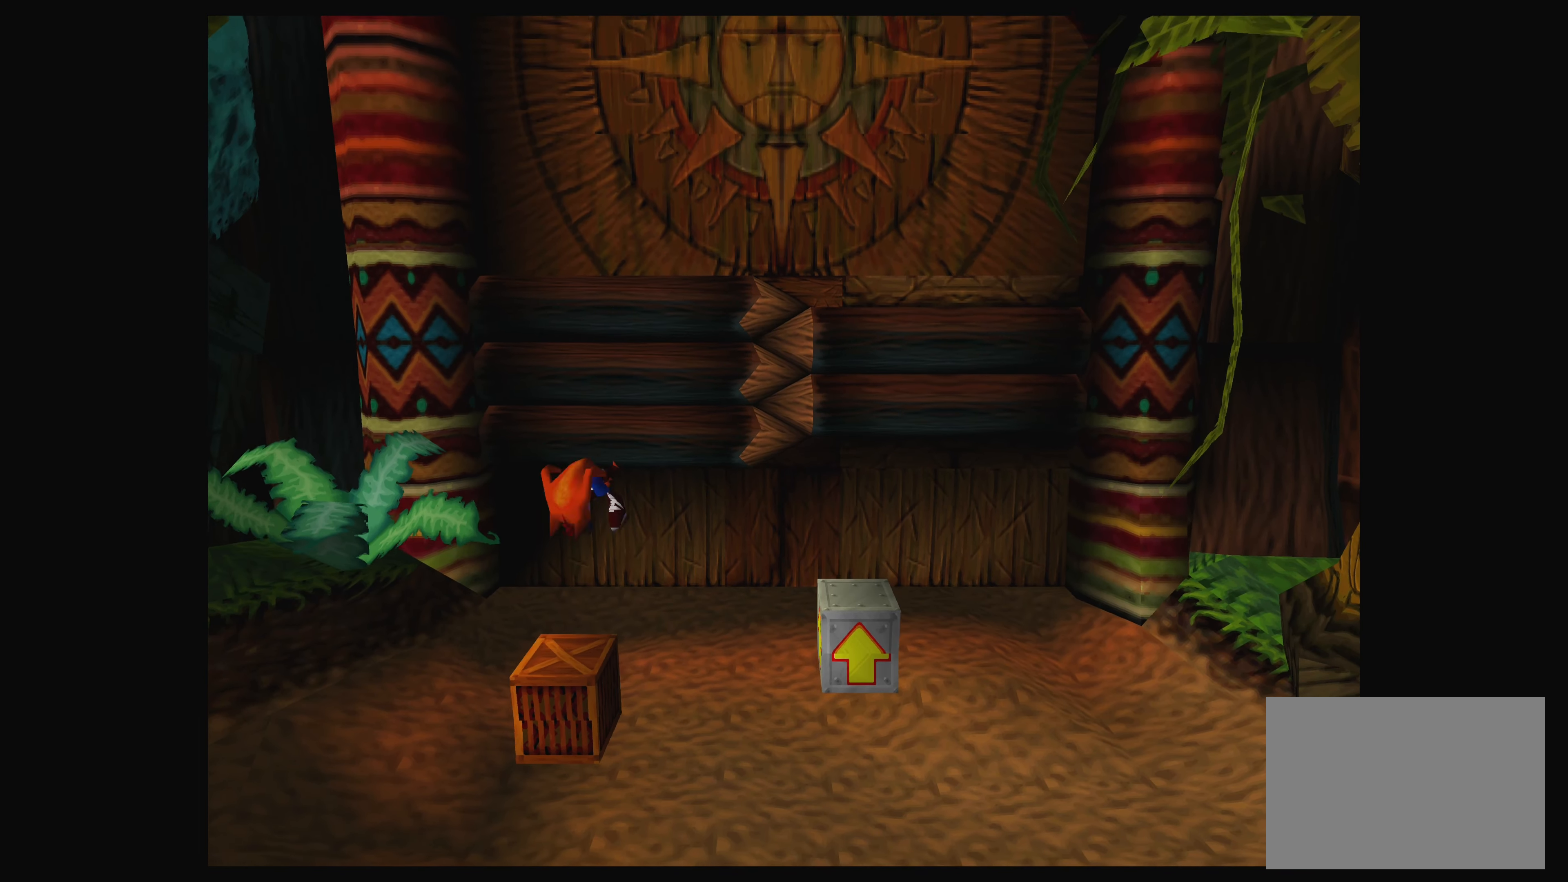
{"buttons": [], "left_stick": "center", "events": []}
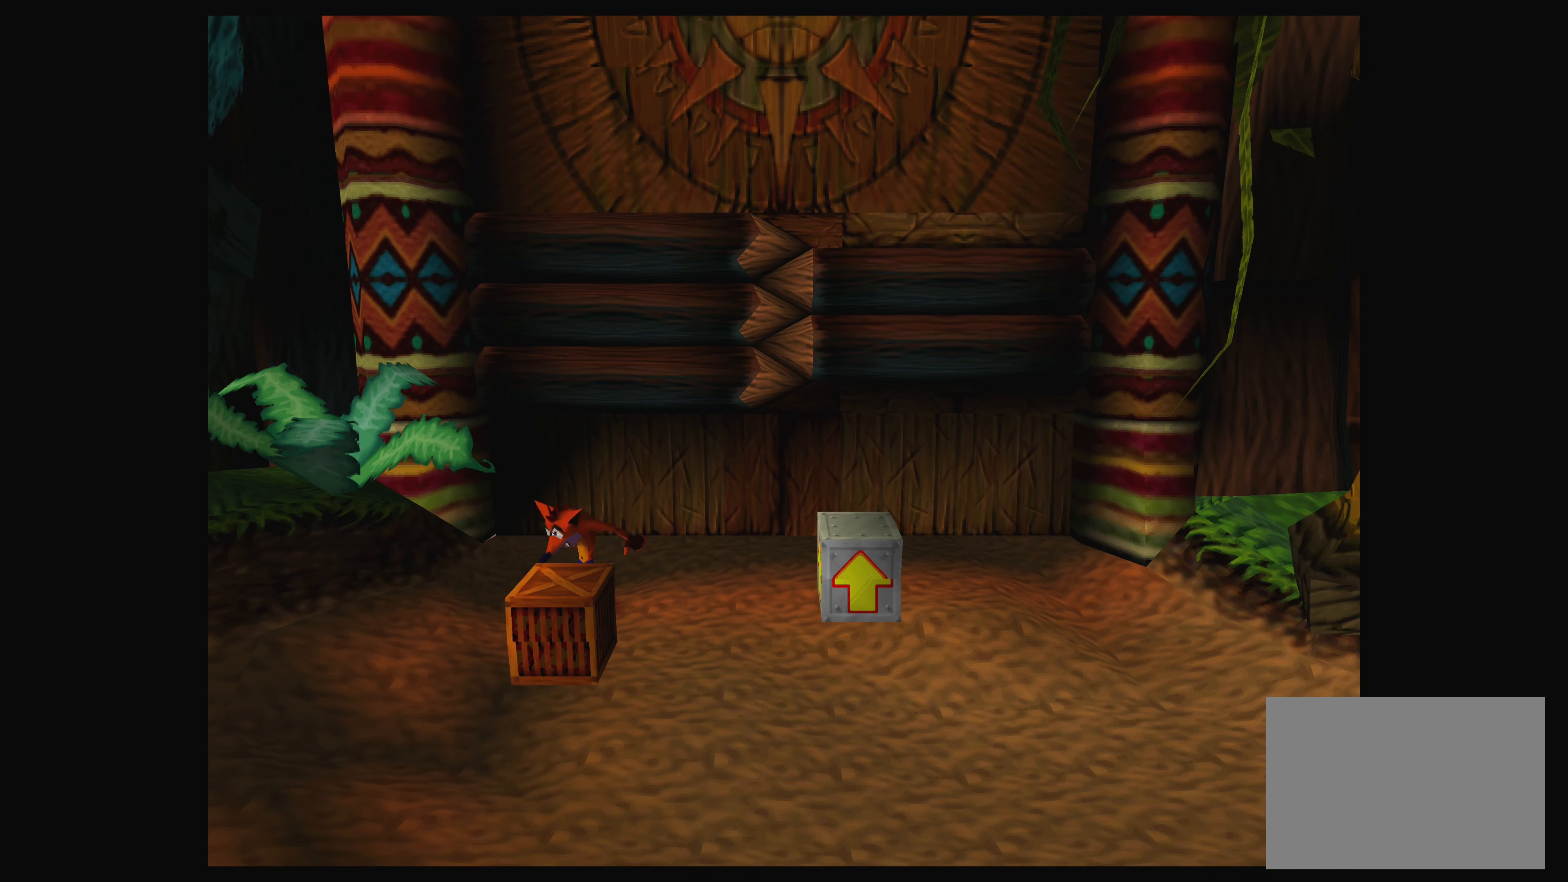
{"buttons": [], "left_stick": "center", "events": [[17, "CROSS", "down"], [17, "left_stick", "down"], [167, "CROSS", "up"], [250, "left_stick", "center"]]}
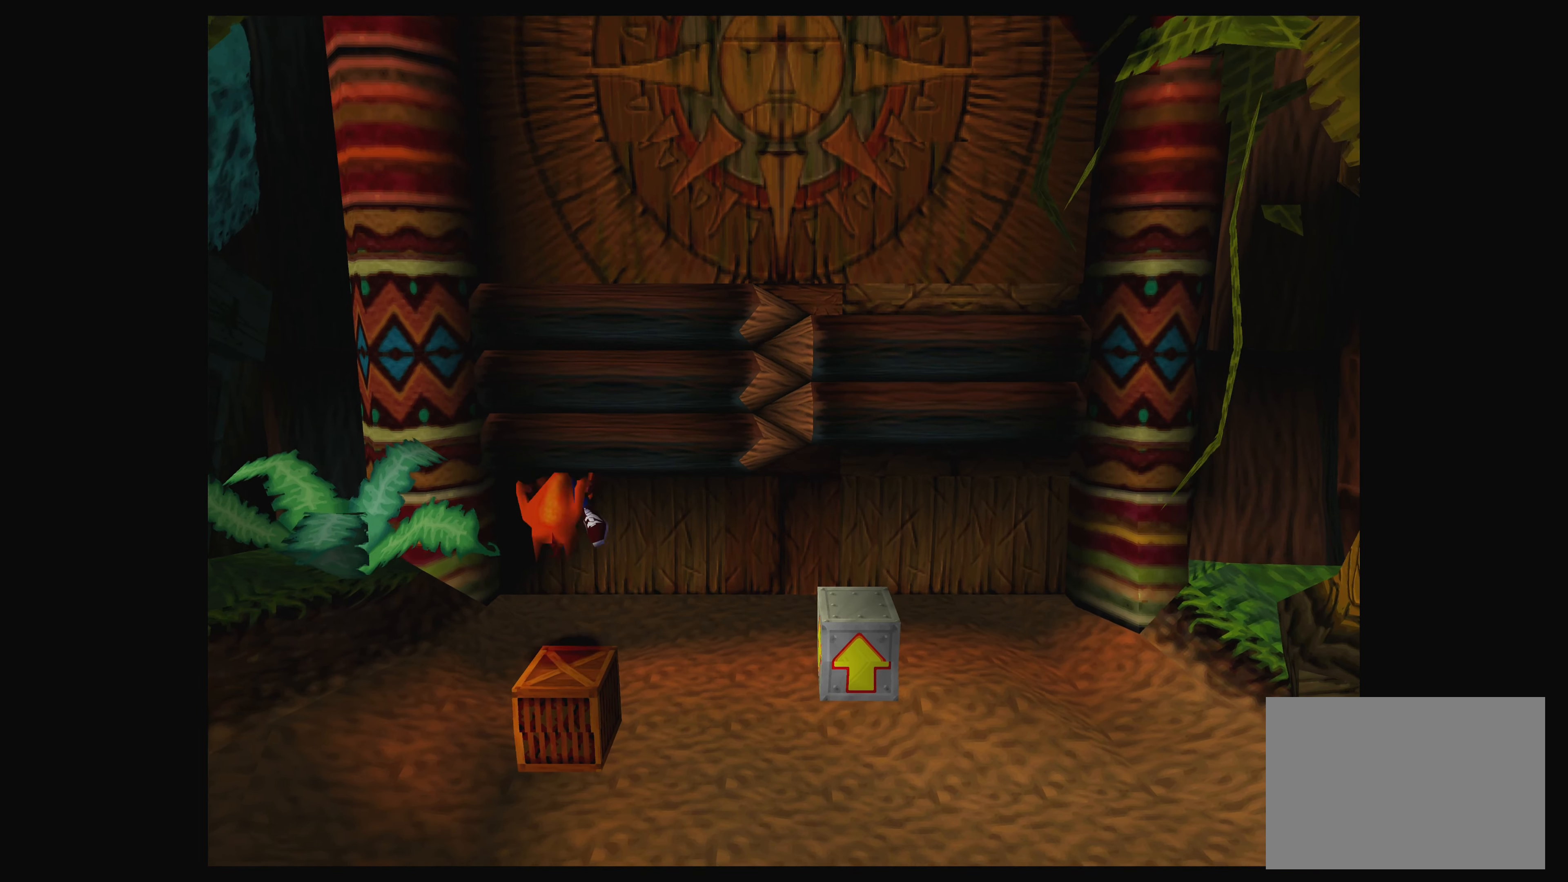
{"buttons": [], "left_stick": "center", "events": []}
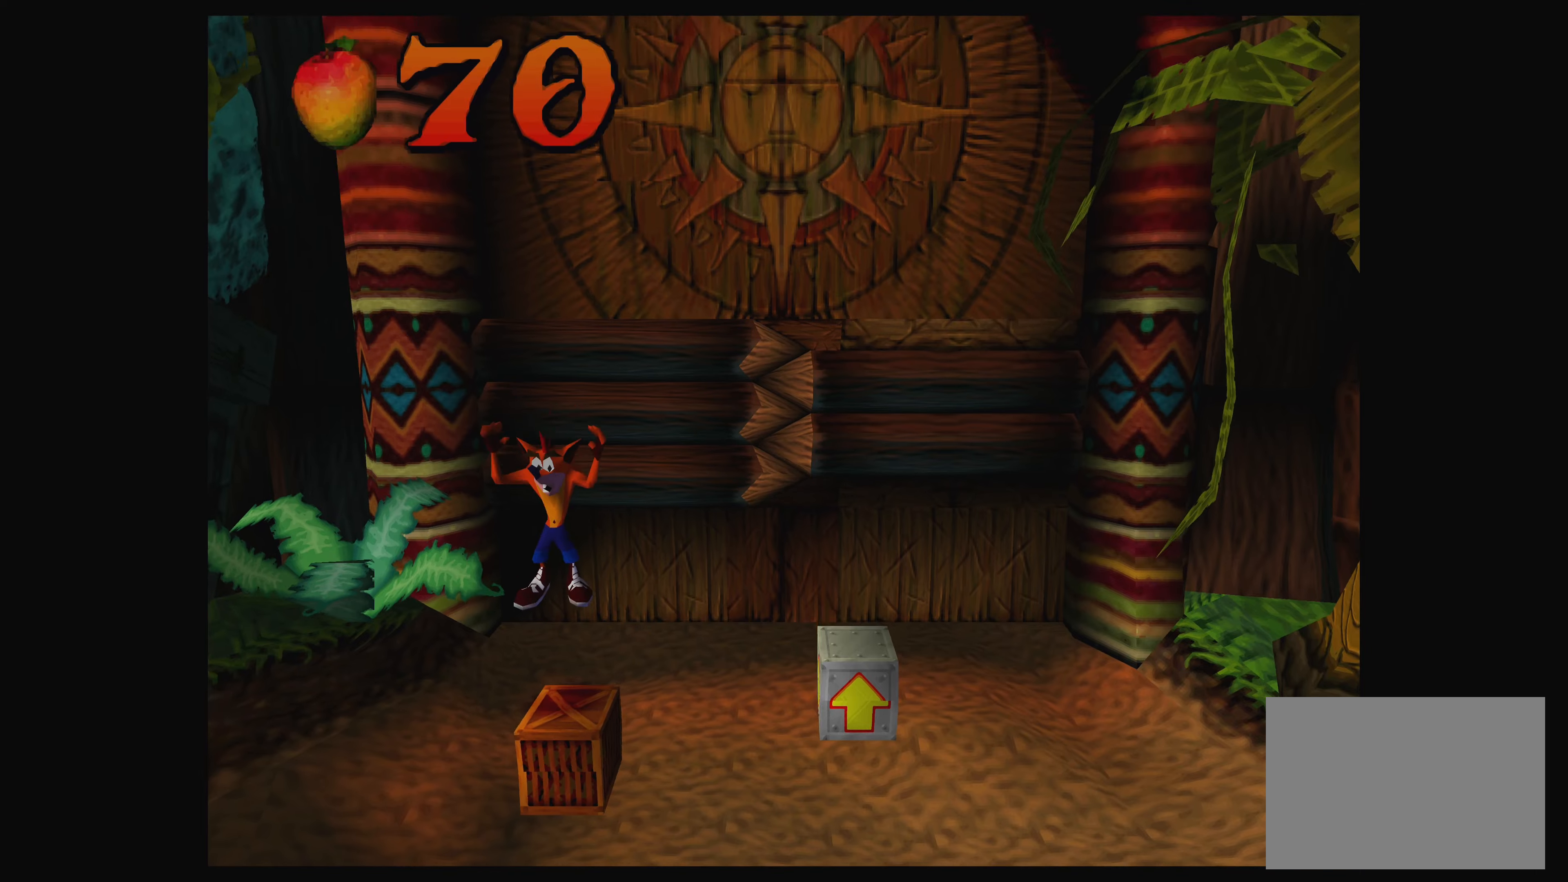
{"buttons": [], "left_stick": "center", "events": []}
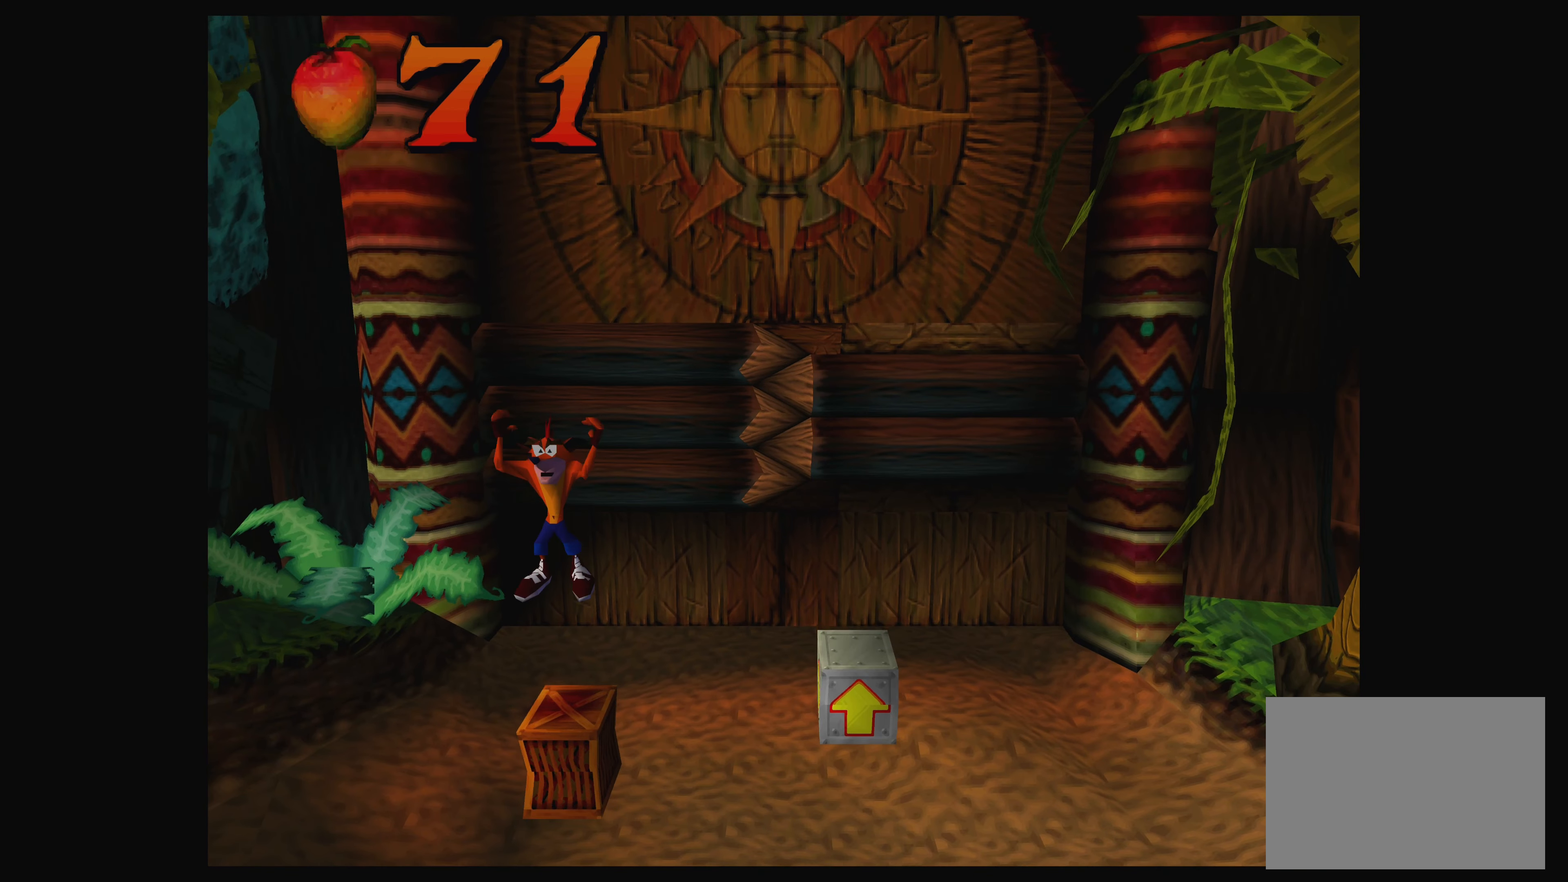
{"buttons": [], "left_stick": "center", "events": []}
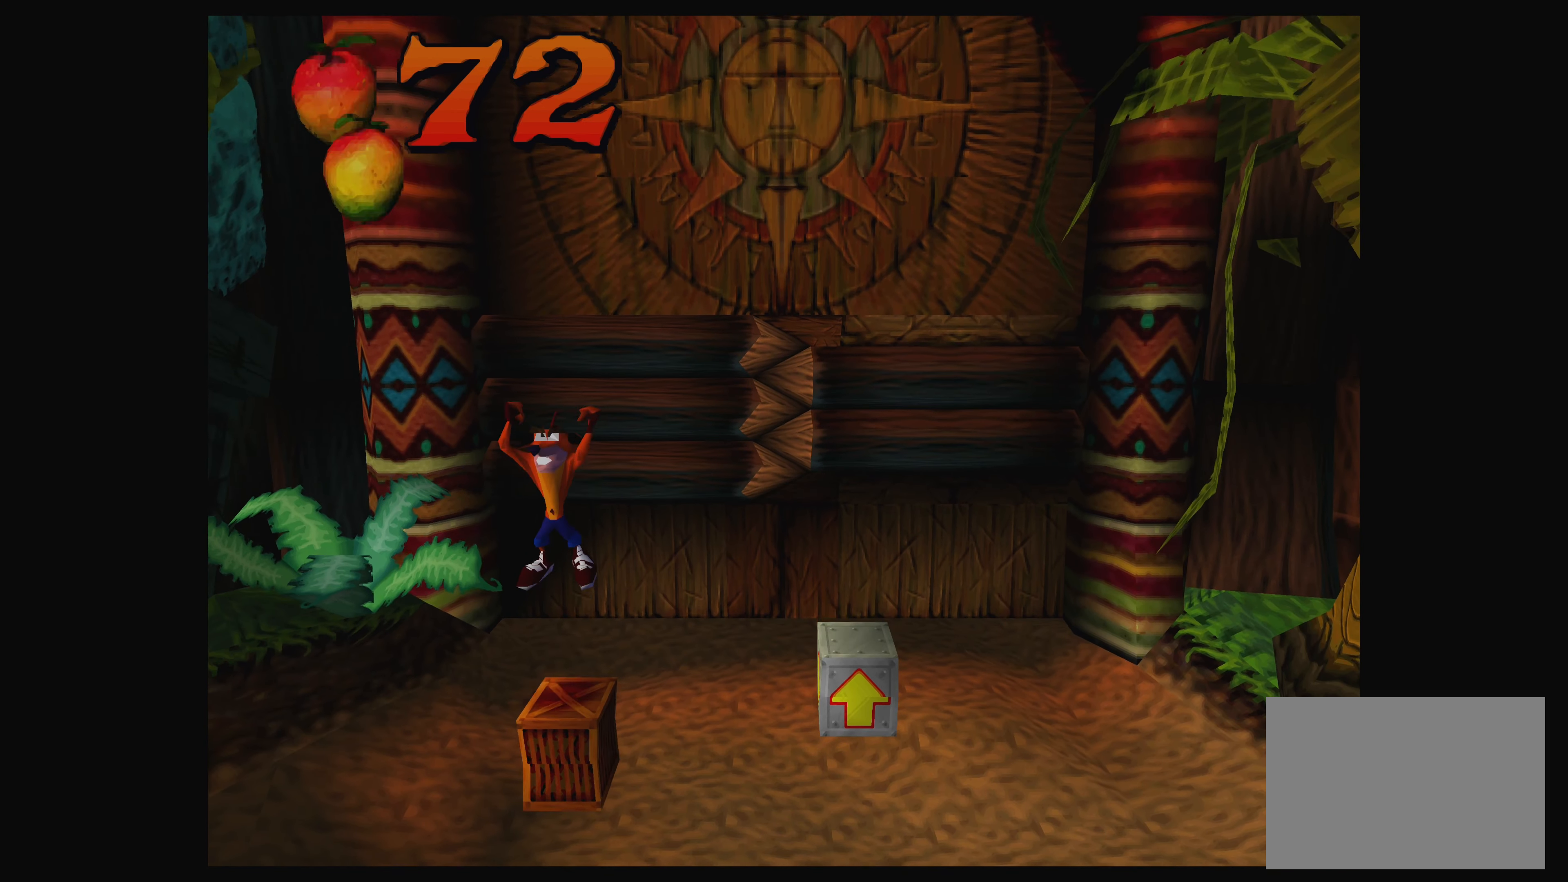
{"buttons": [], "left_stick": "center", "events": []}
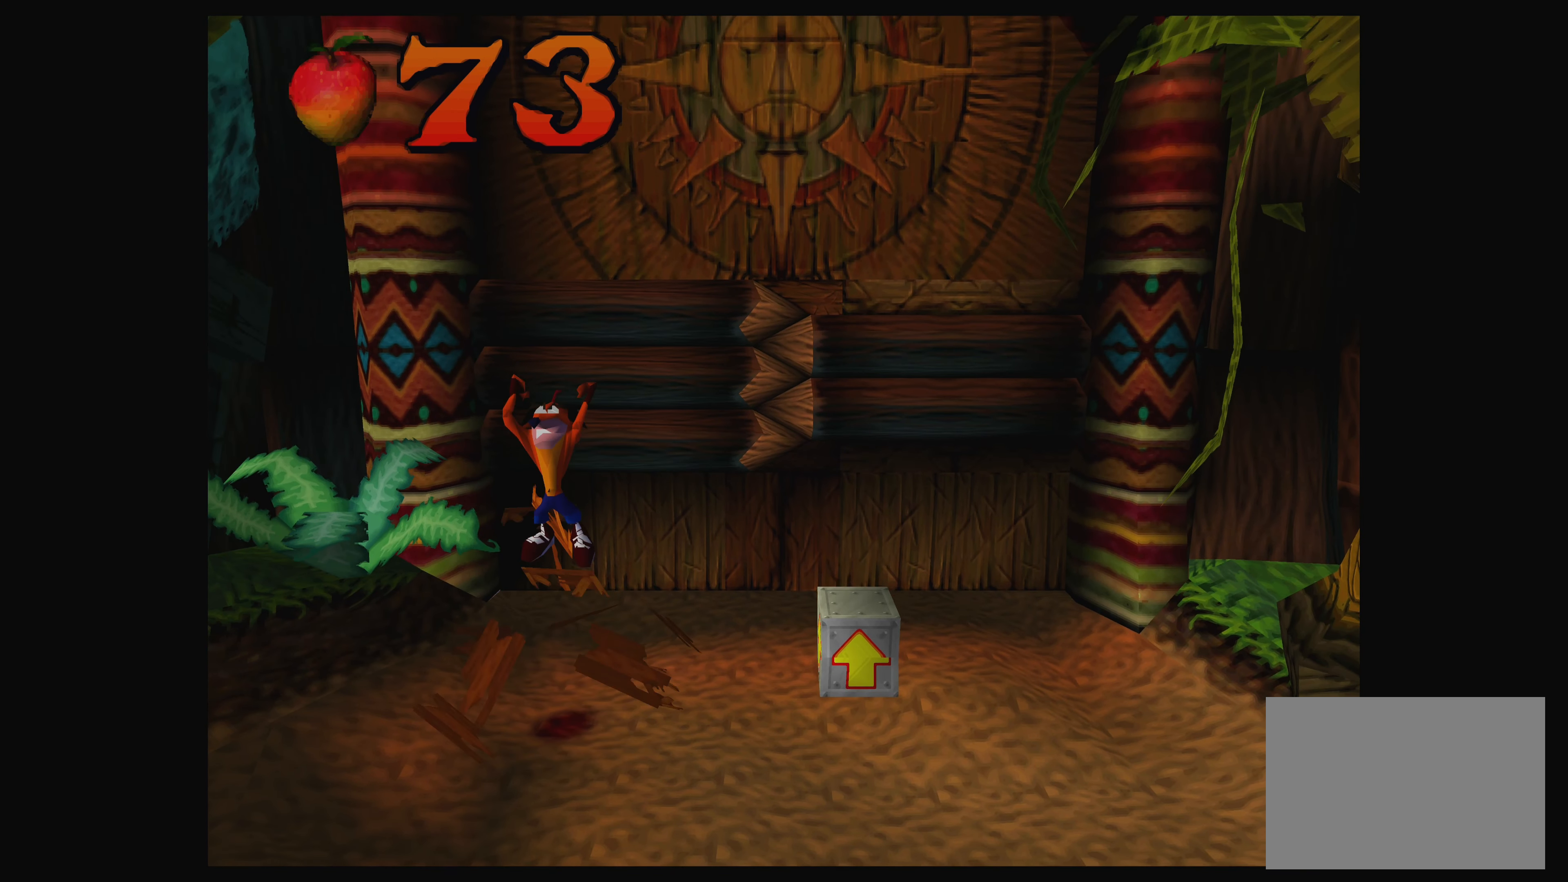
{"buttons": [], "left_stick": "center", "events": []}
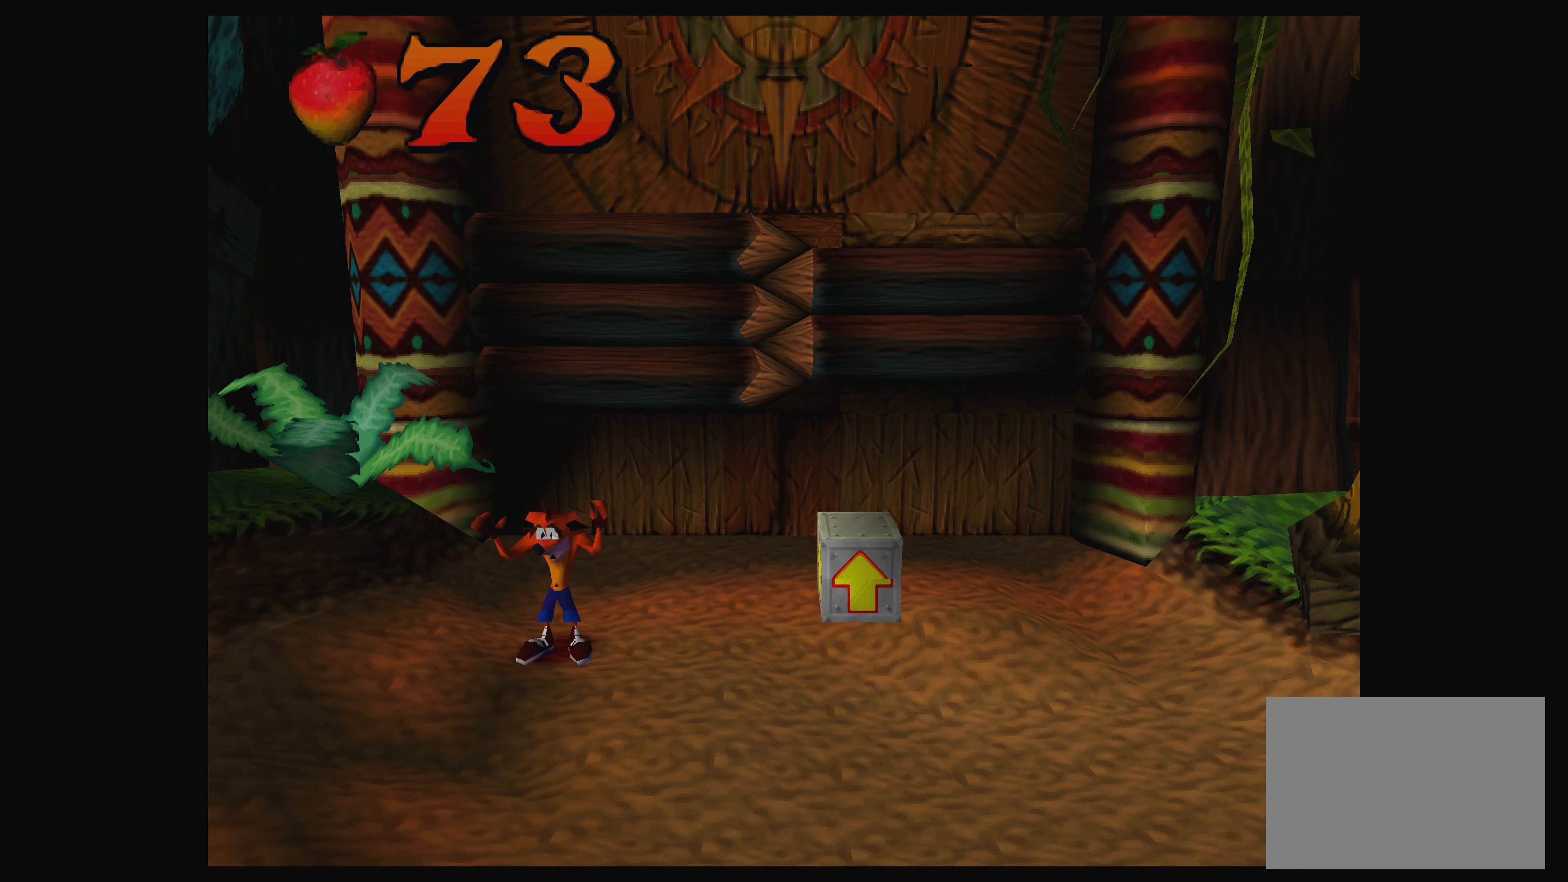
{"buttons": [], "left_stick": "center", "events": []}
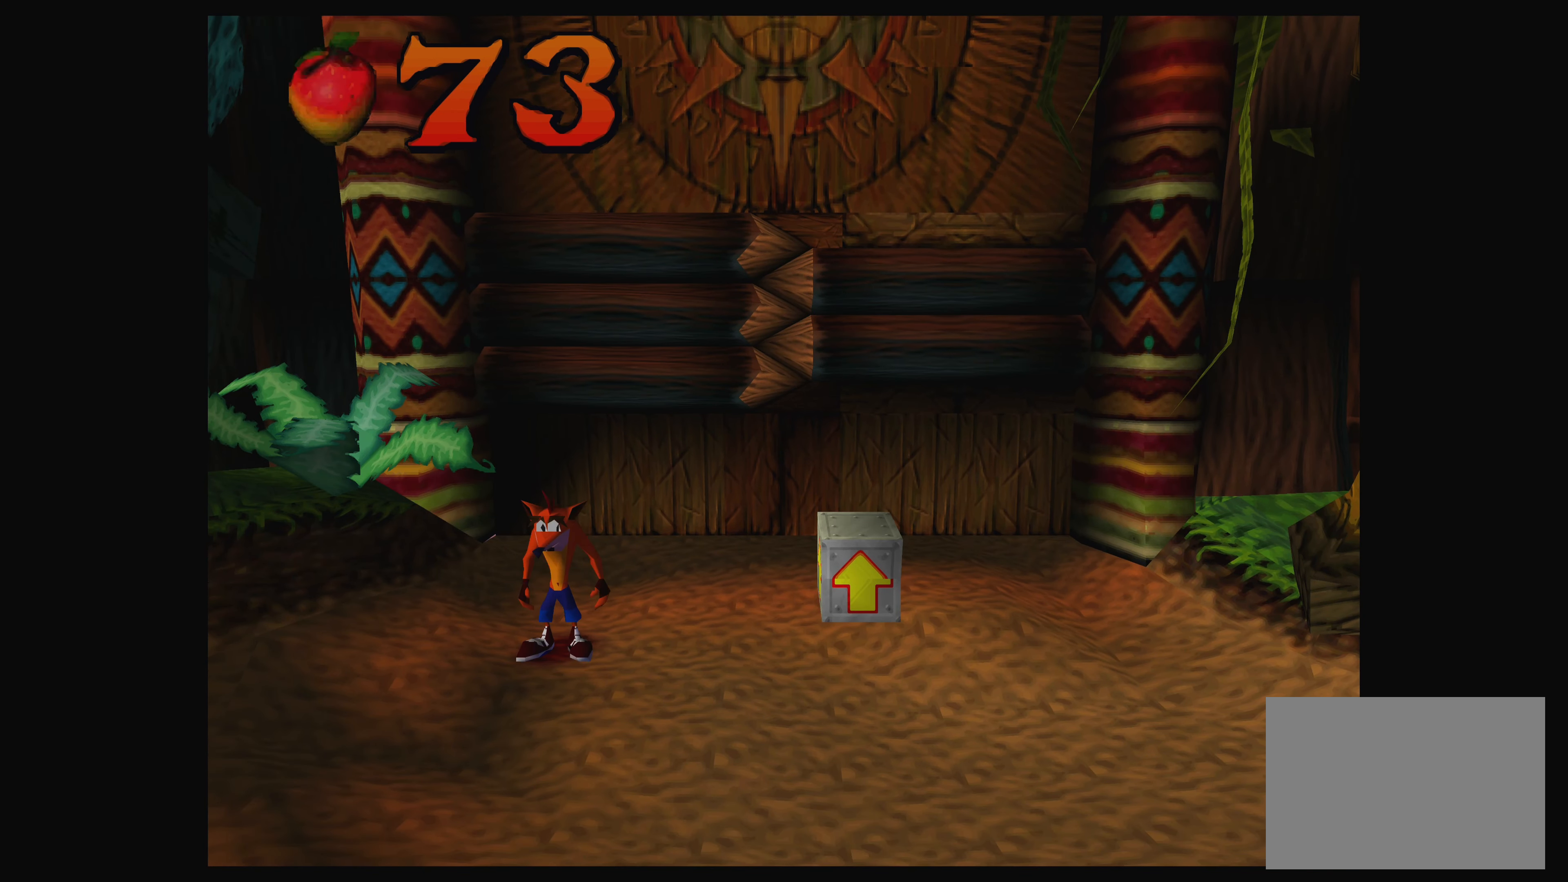
{"buttons": [], "left_stick": "center", "events": []}
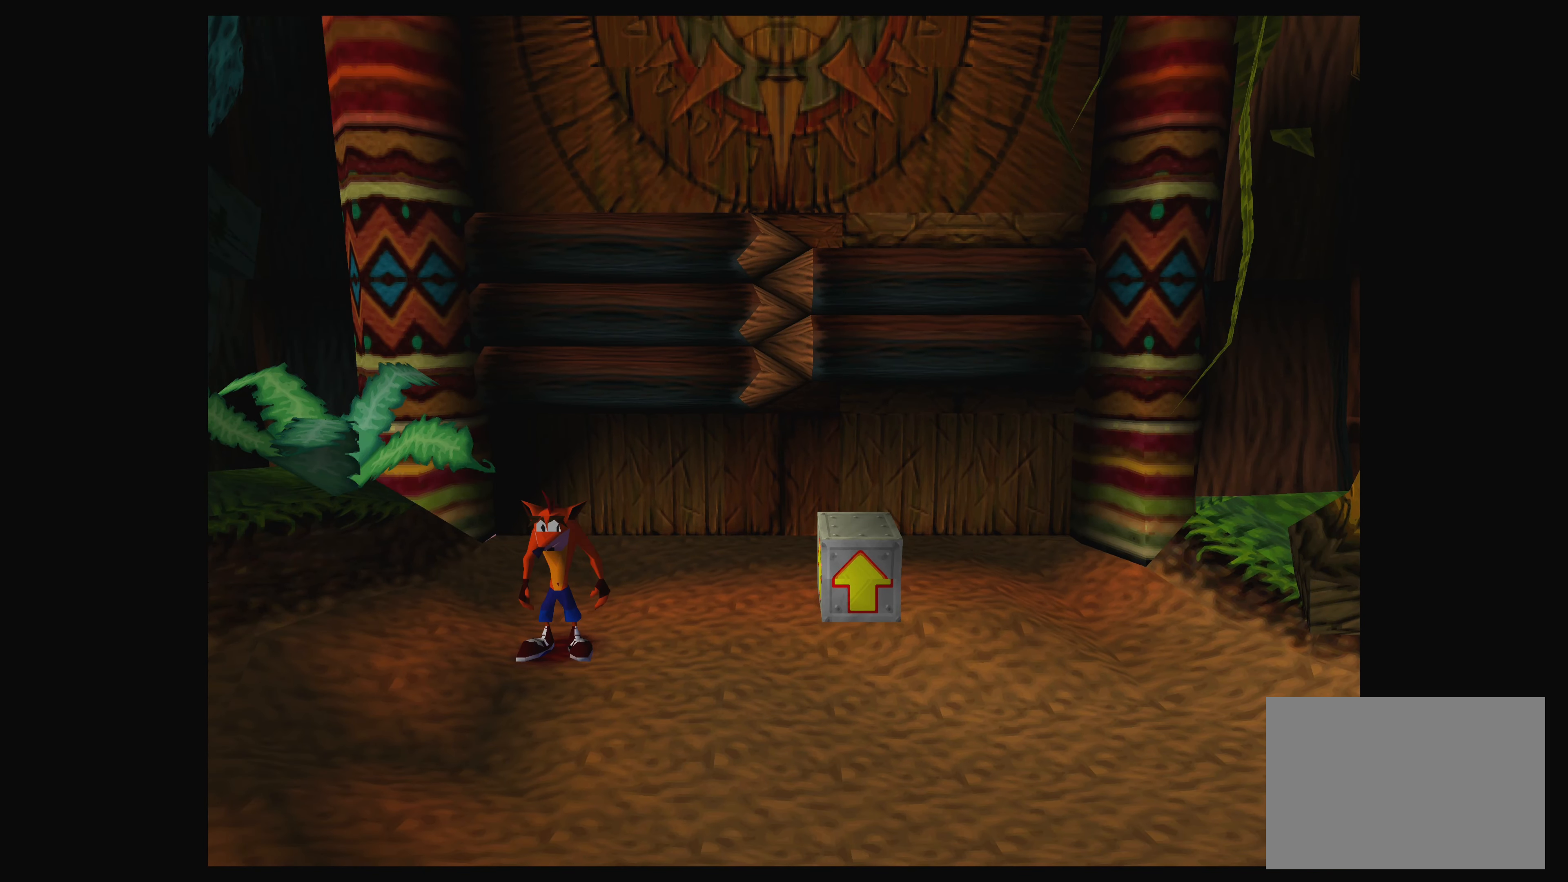
{"buttons": [], "left_stick": "center", "events": []}